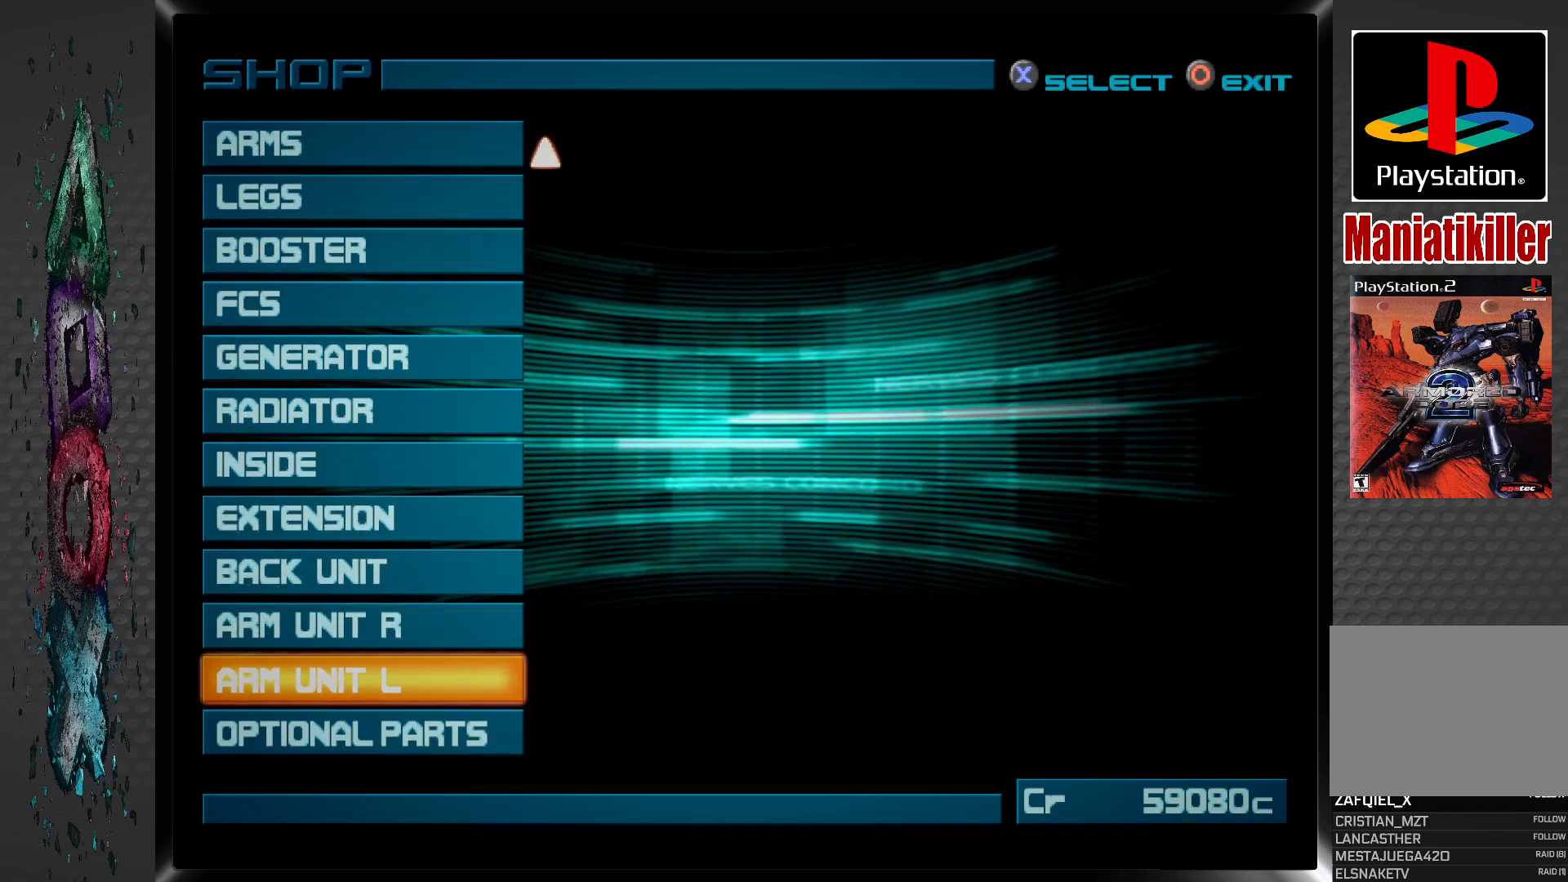
Gameplay with a controller (PlayStation layout); each line is a JSON object with the inputs held at the frame after it. "events" lists button and stick changes between this image and that frame as [ms after this image, input, new state], when the widget could be followed in between.
{"buttons": [], "left_stick": "center", "right_stick": "center", "events": [[17, "DPAD_UP", "up"], [183, "CROSS", "down"], [367, "CROSS", "up"]]}
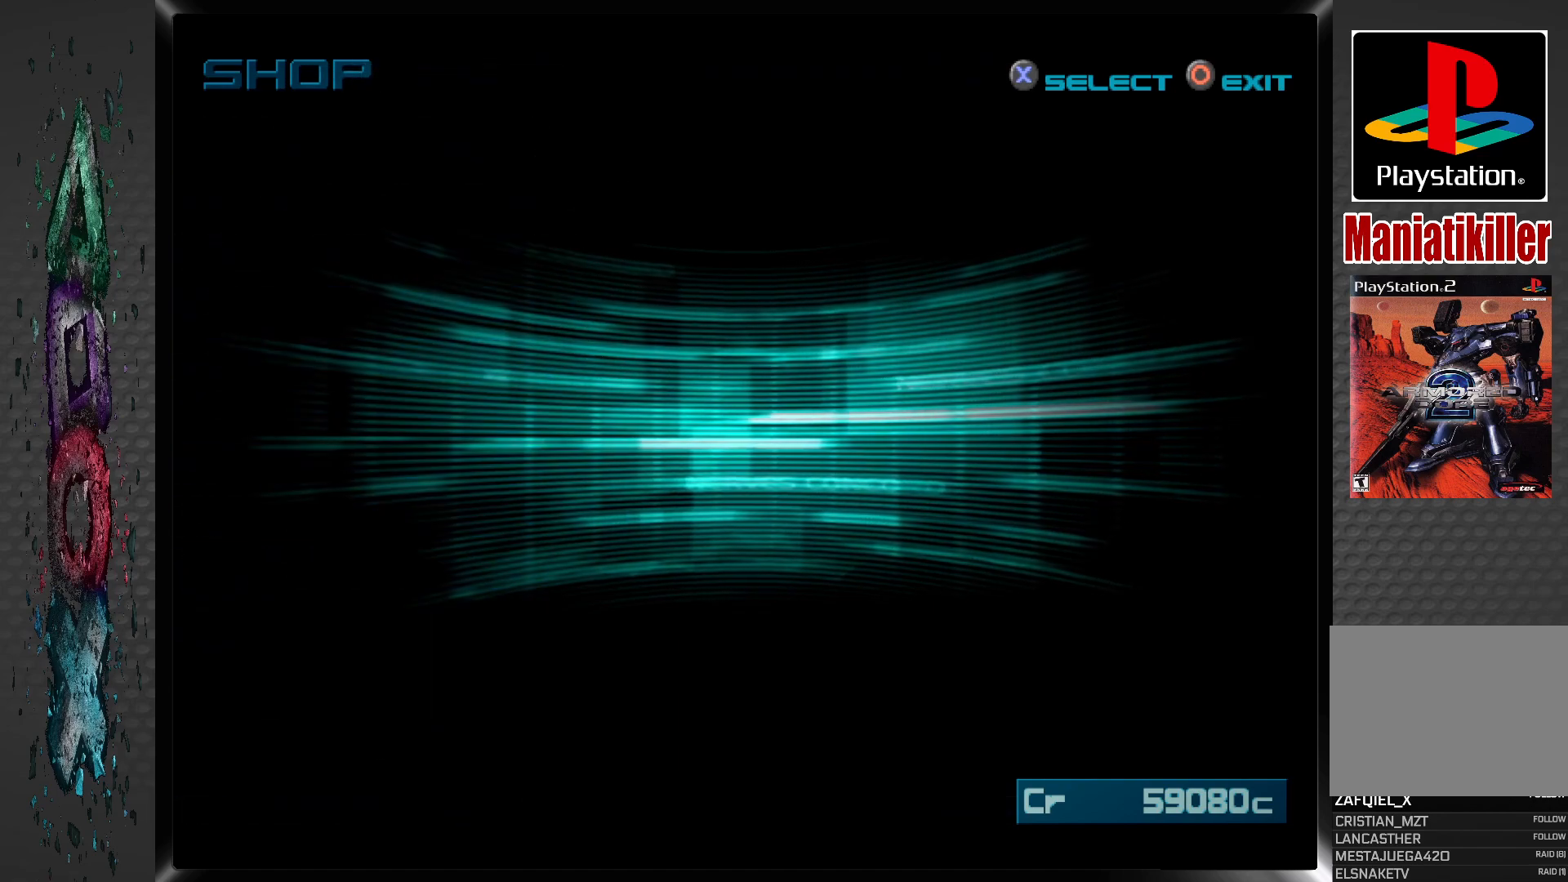
{"buttons": [], "left_stick": "center", "right_stick": "center", "events": []}
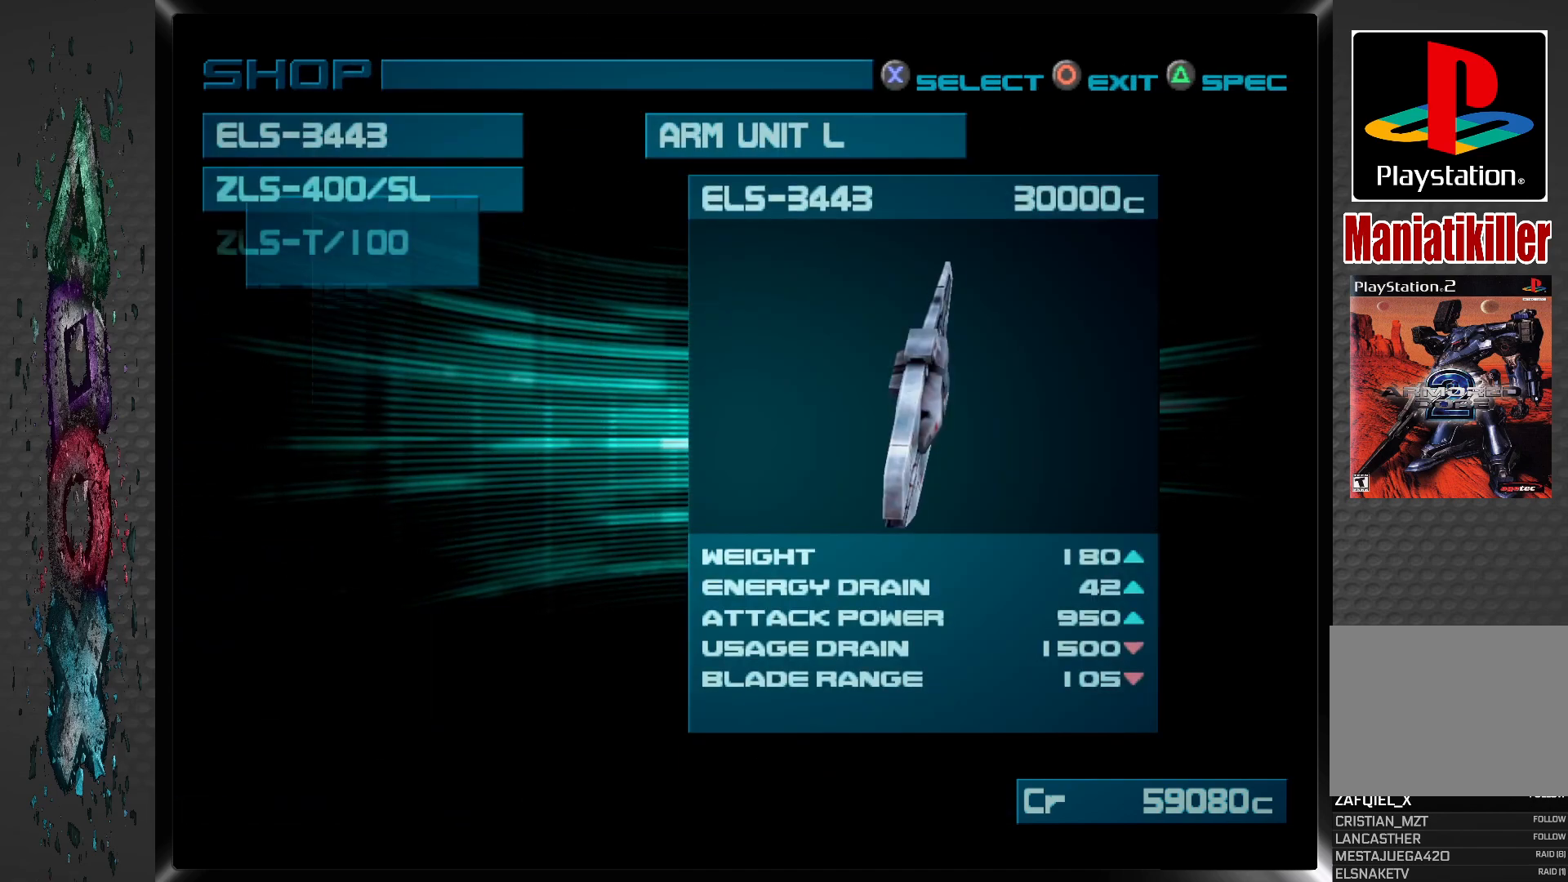
{"buttons": [], "left_stick": "center", "right_stick": "center", "events": []}
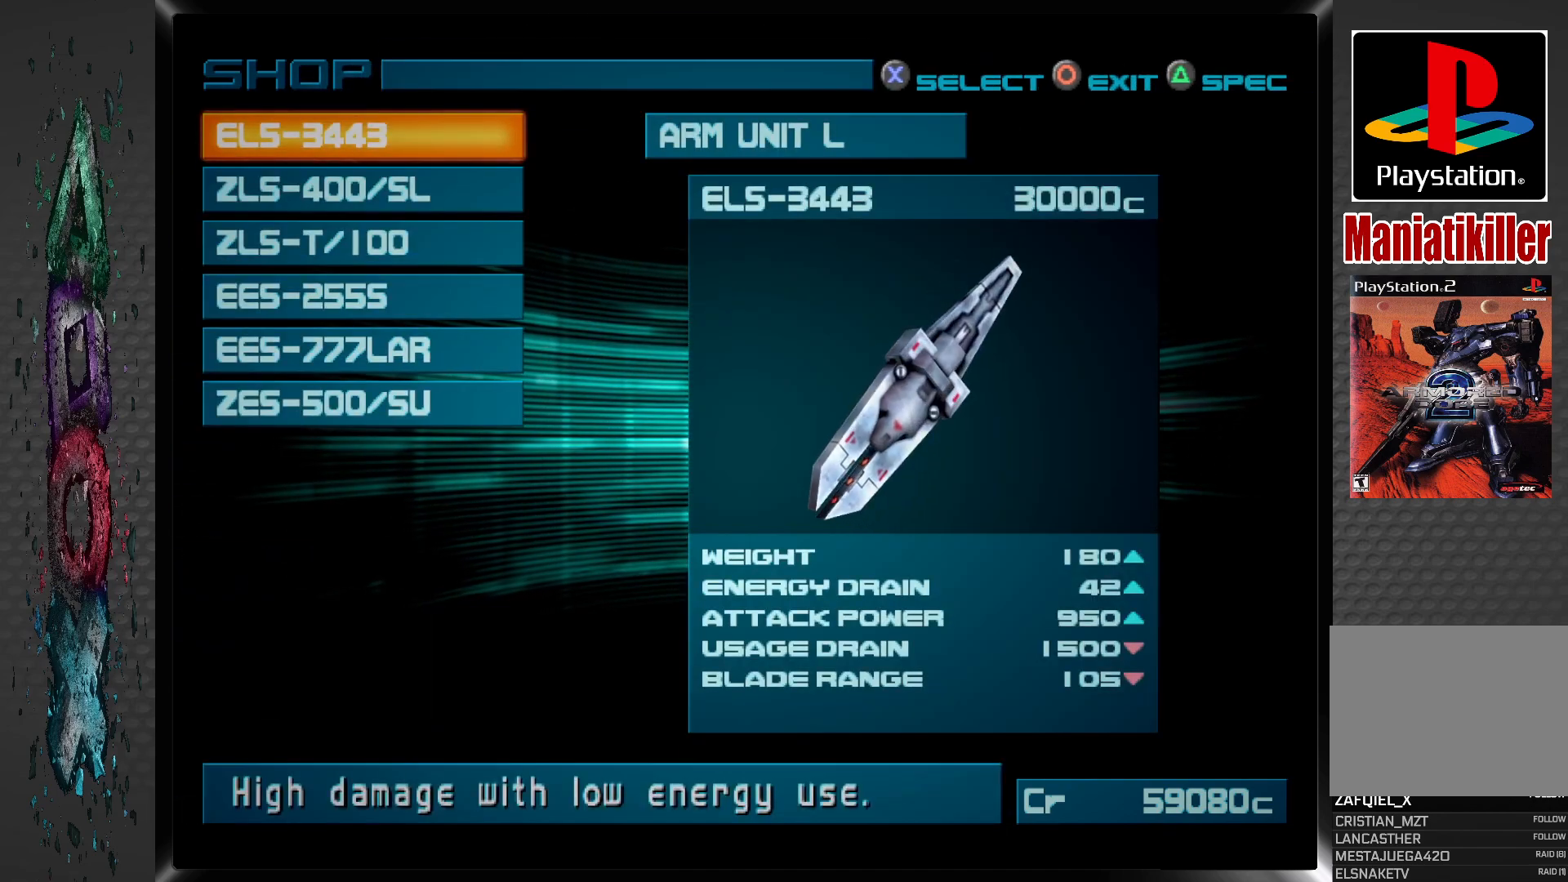
{"buttons": [], "left_stick": "center", "right_stick": "center", "events": []}
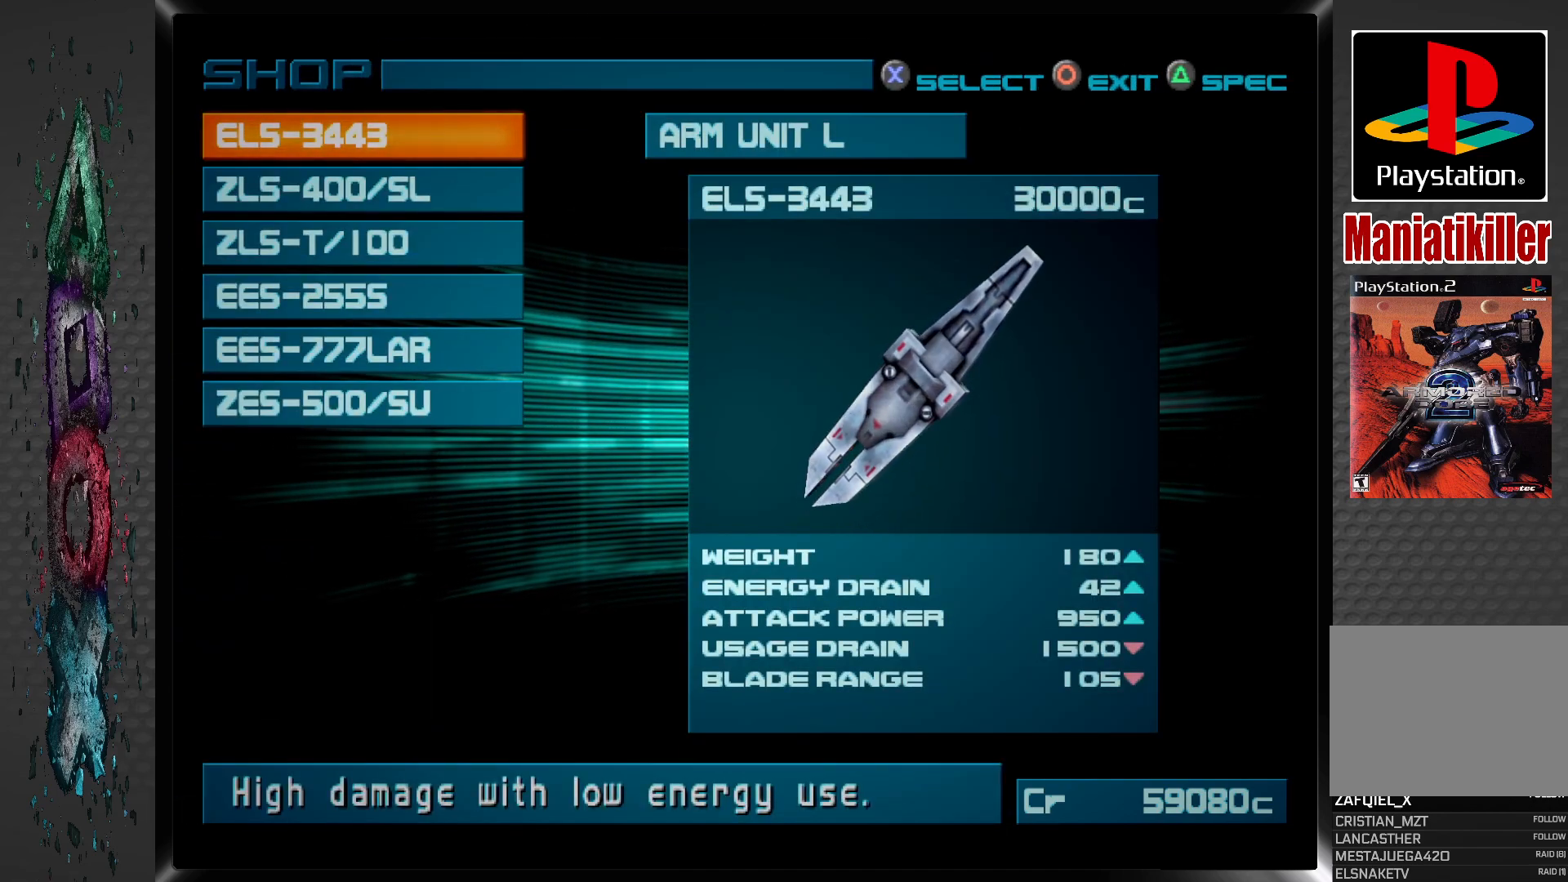
{"buttons": [], "left_stick": "center", "right_stick": "center", "events": []}
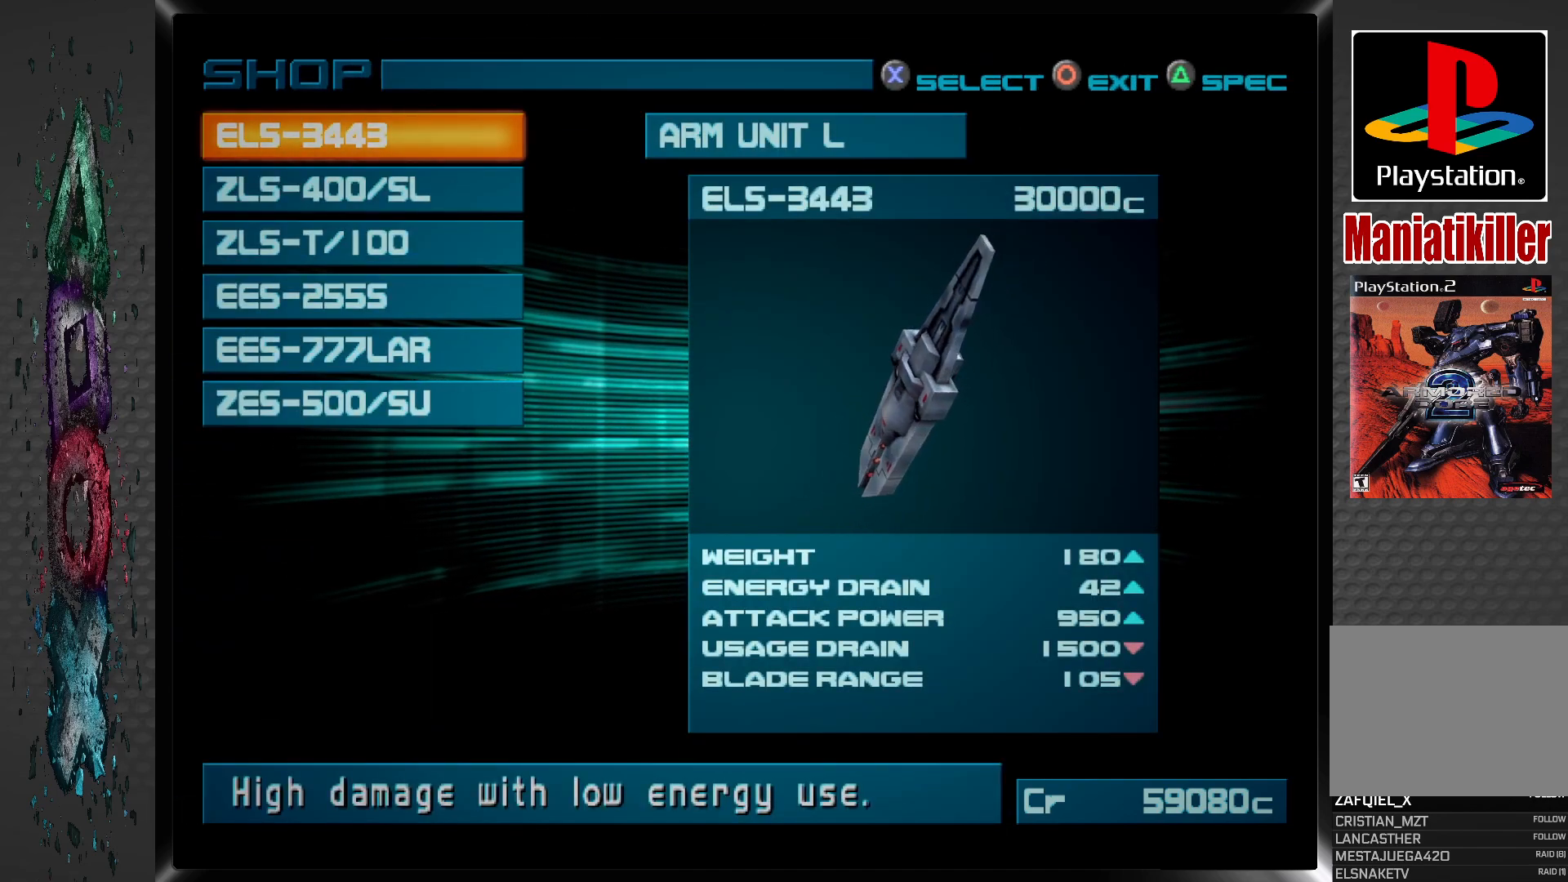
{"buttons": [], "left_stick": "center", "right_stick": "center", "events": [[283, "DPAD_DOWN", "down"], [417, "DPAD_DOWN", "up"]]}
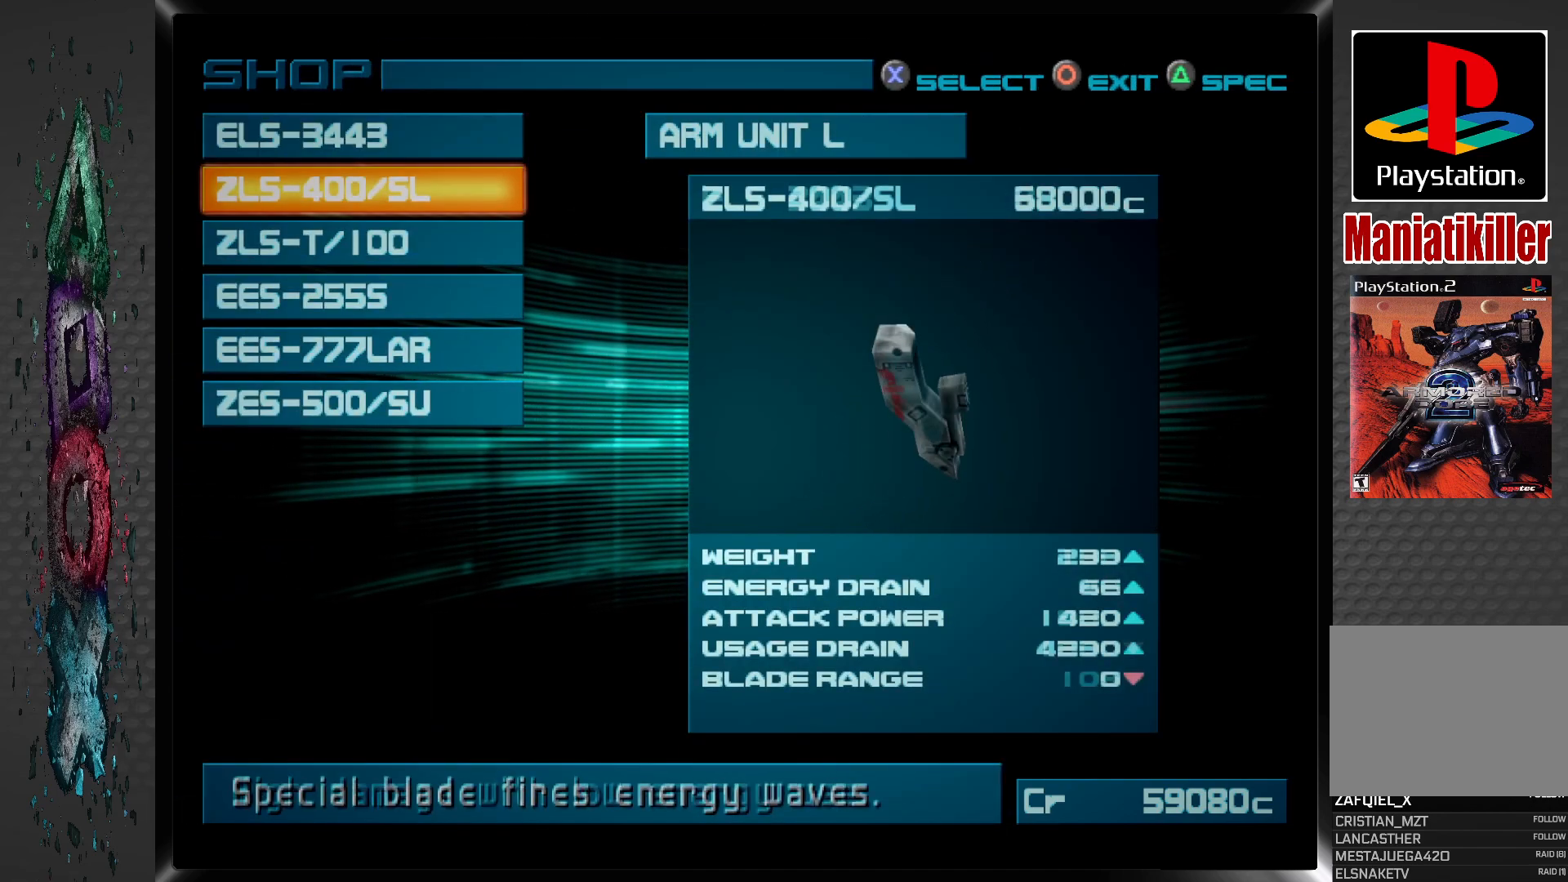
{"buttons": [], "left_stick": "center", "right_stick": "center", "events": []}
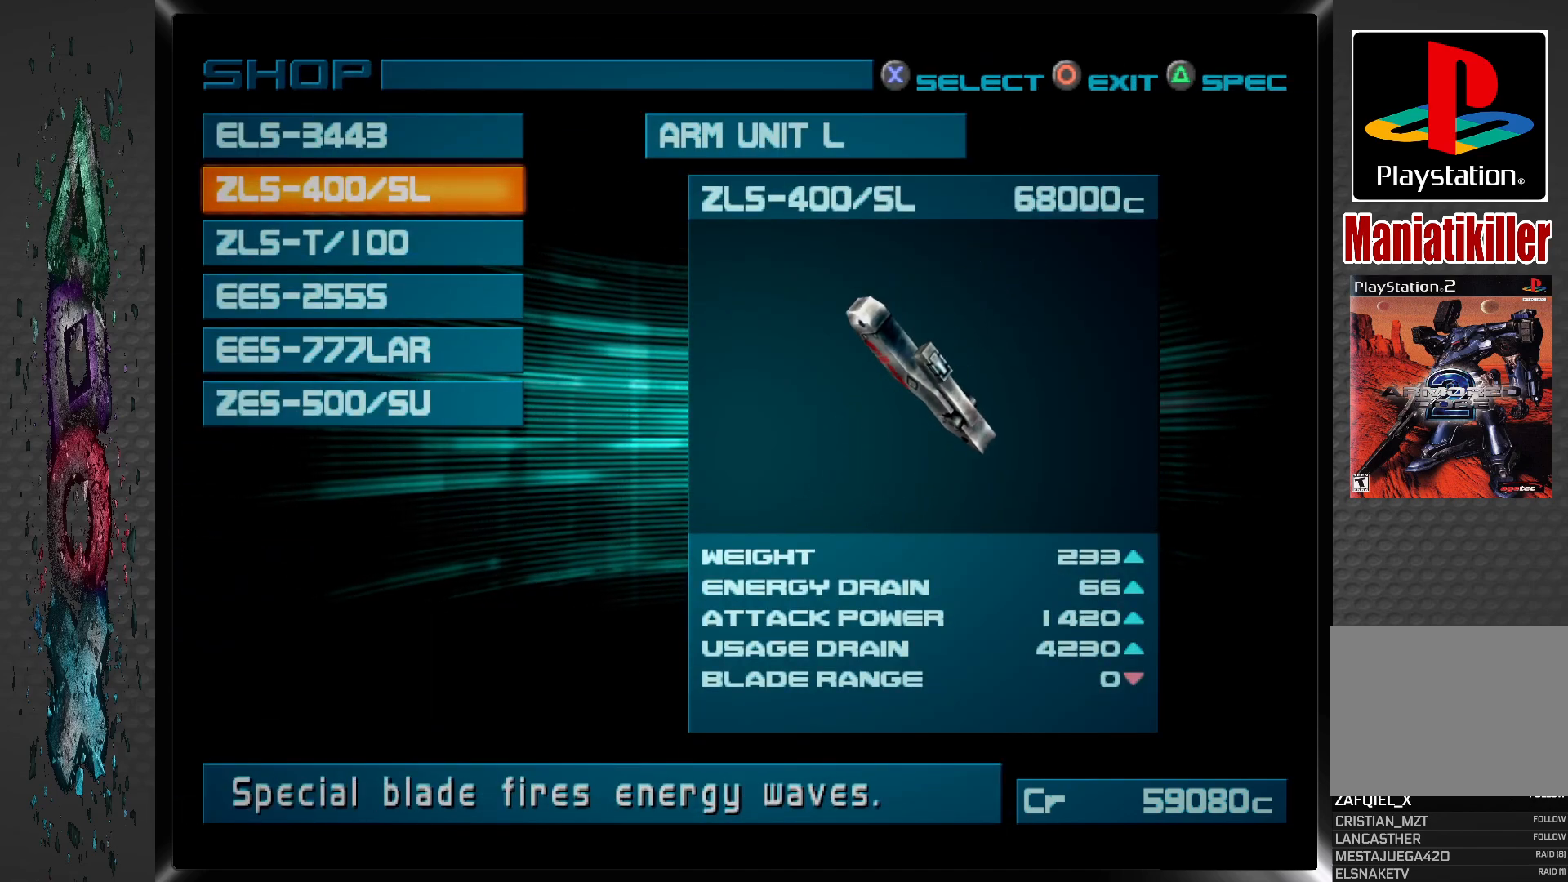
{"buttons": [], "left_stick": "center", "right_stick": "center", "events": []}
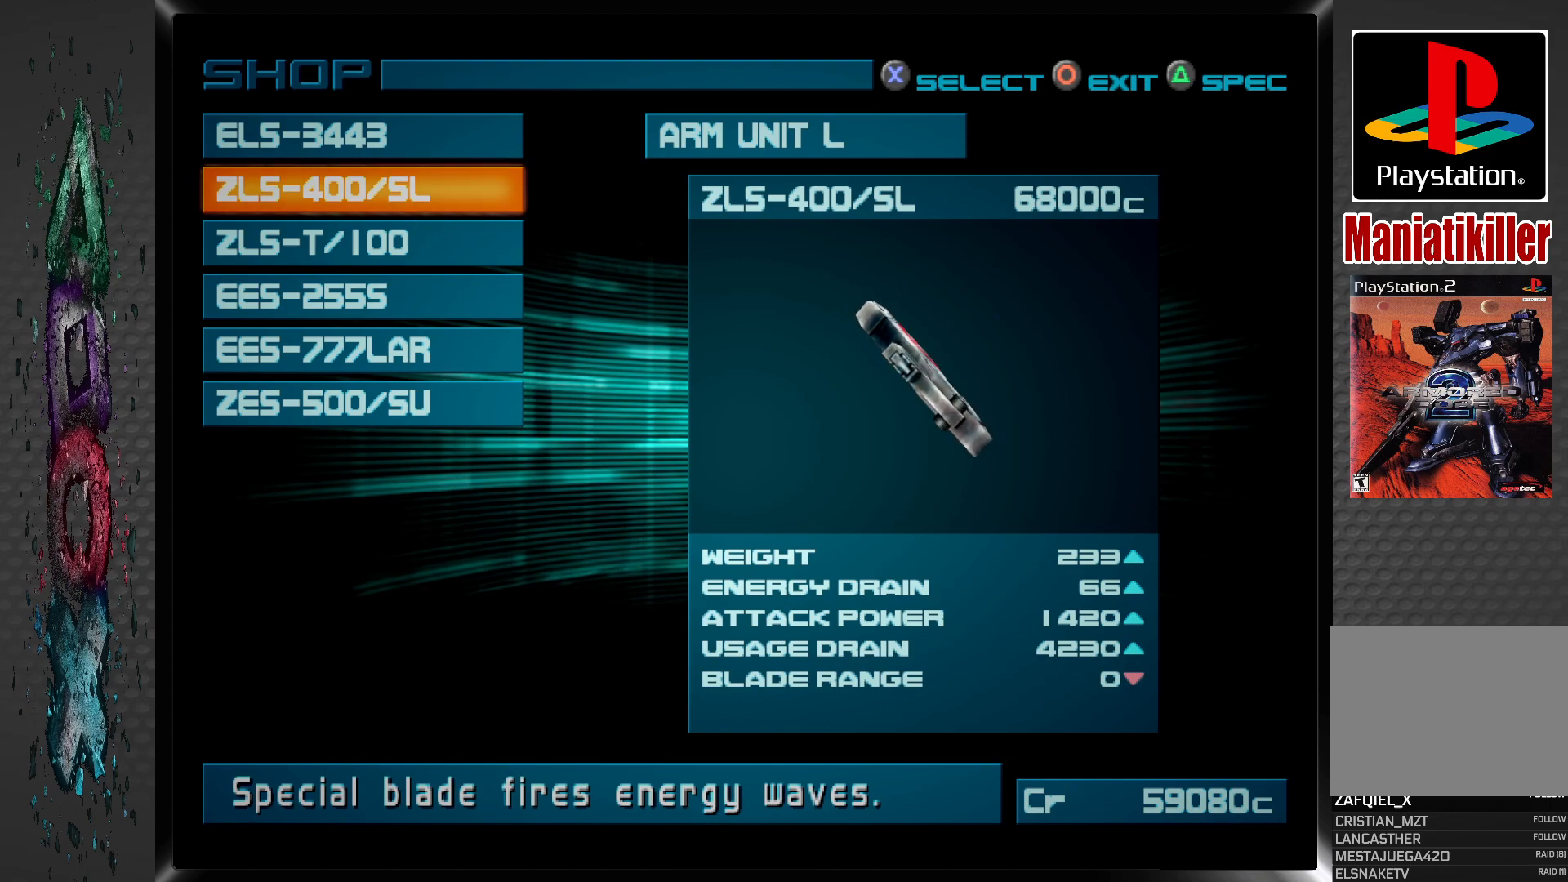
{"buttons": [], "left_stick": "center", "right_stick": "center", "events": [[150, "DPAD_UP", "down"], [283, "DPAD_UP", "up"]]}
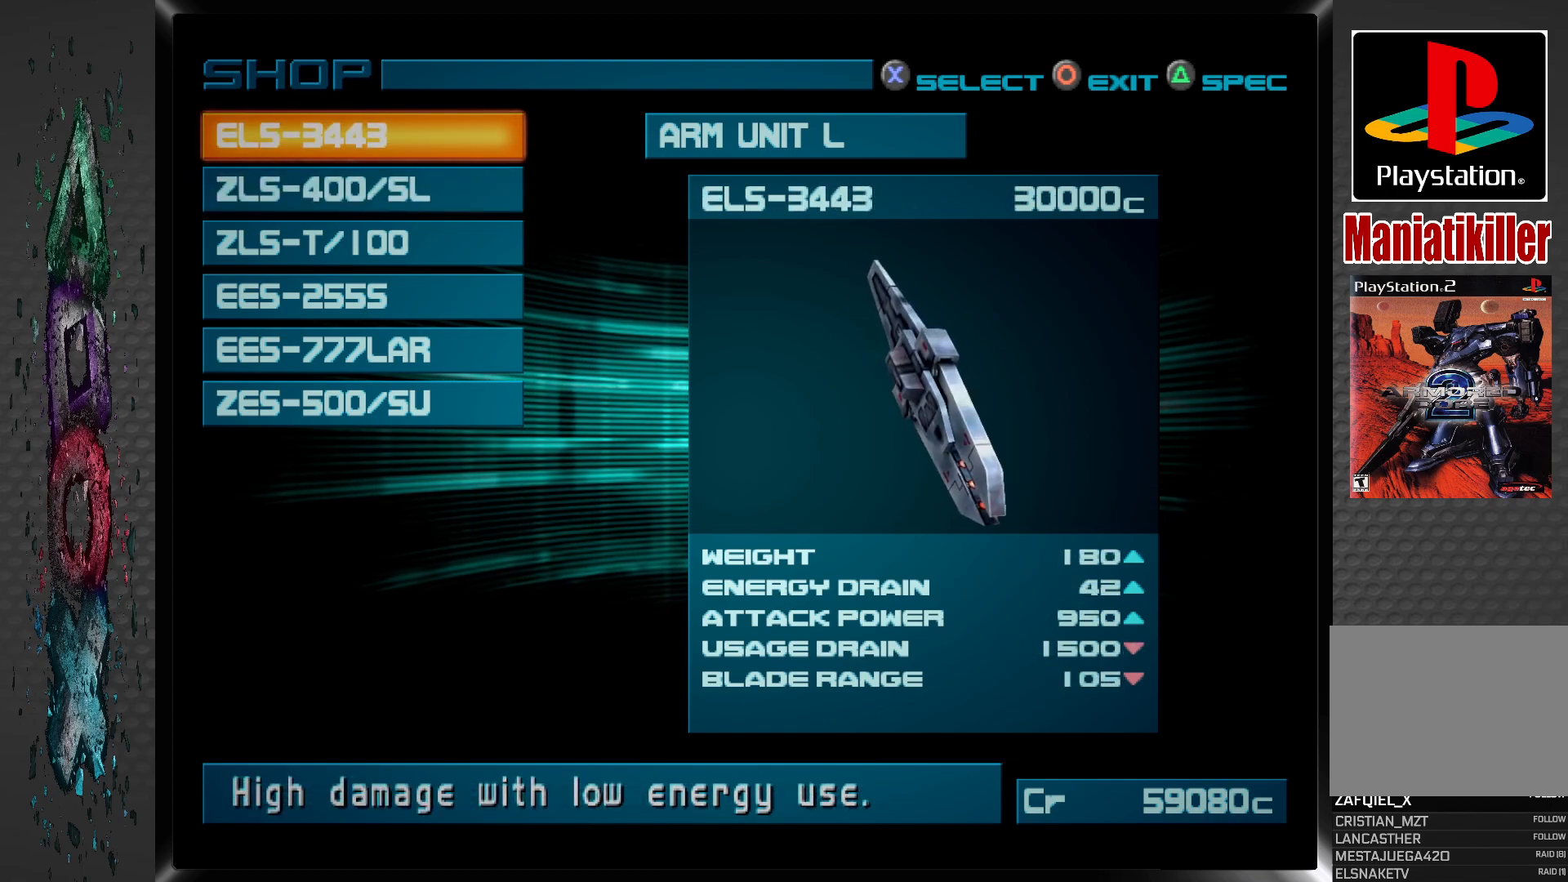
{"buttons": [], "left_stick": "center", "right_stick": "center", "events": []}
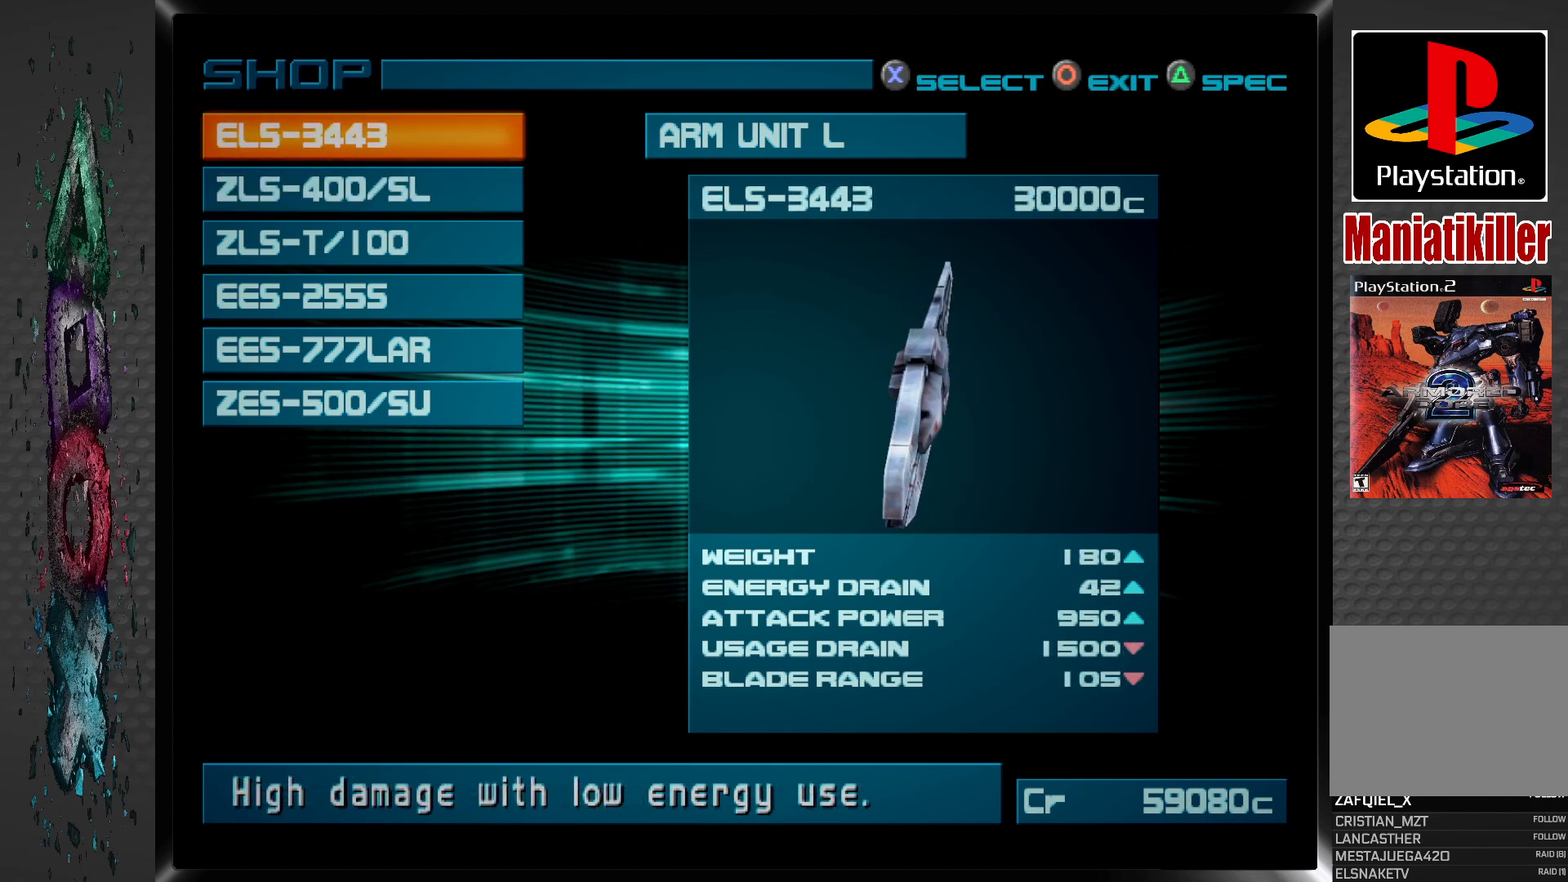
{"buttons": [], "left_stick": "center", "right_stick": "center", "events": []}
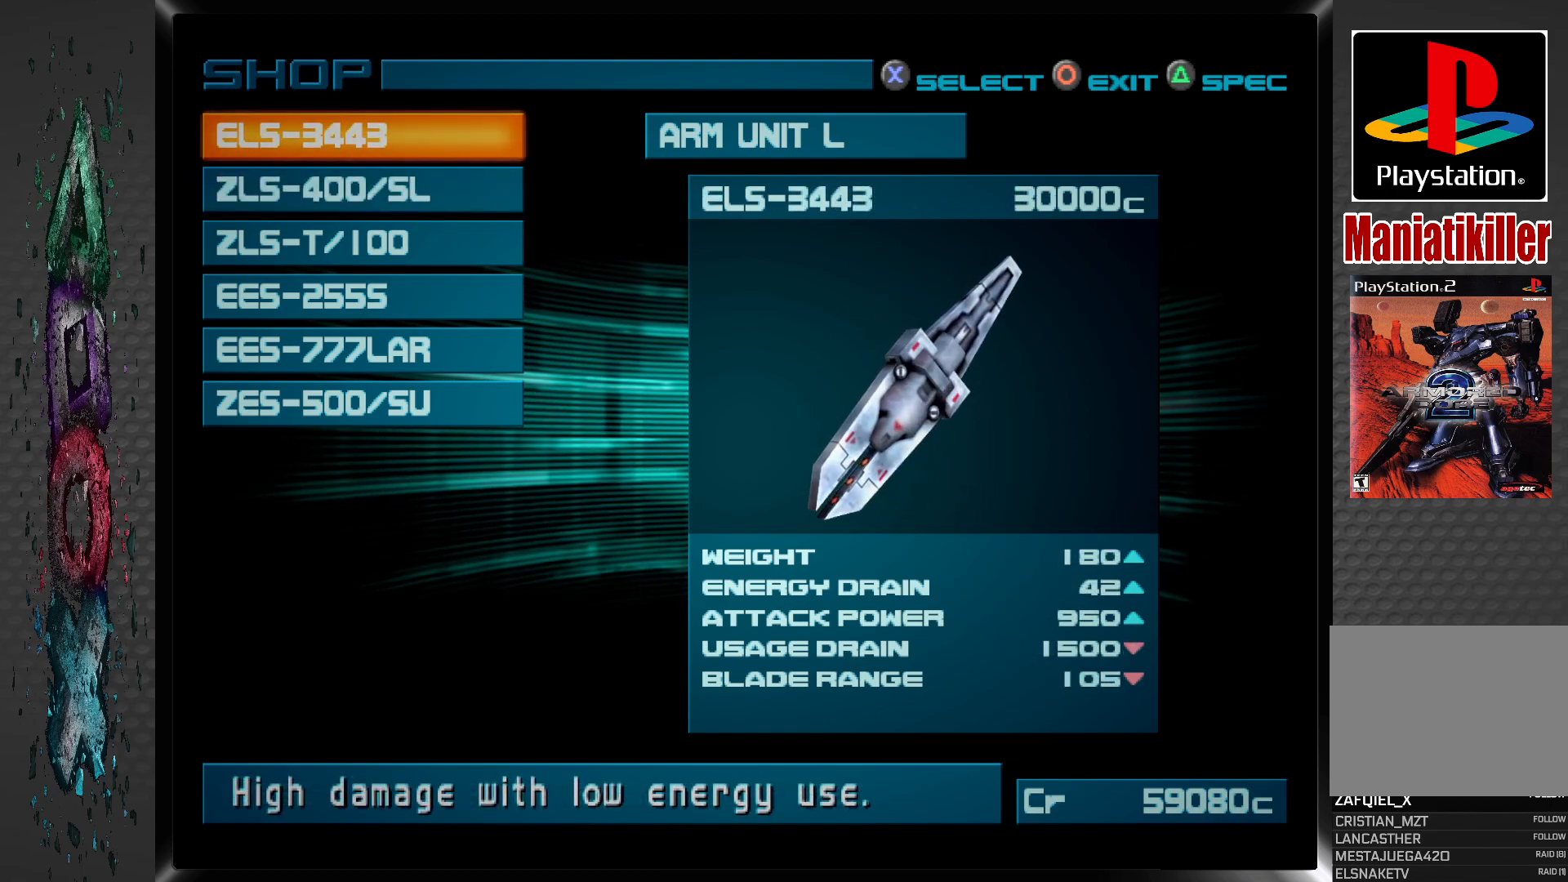
{"buttons": ["DPAD_DOWN"], "left_stick": "center", "right_stick": "center", "events": [[467, "DPAD_DOWN", "down"]]}
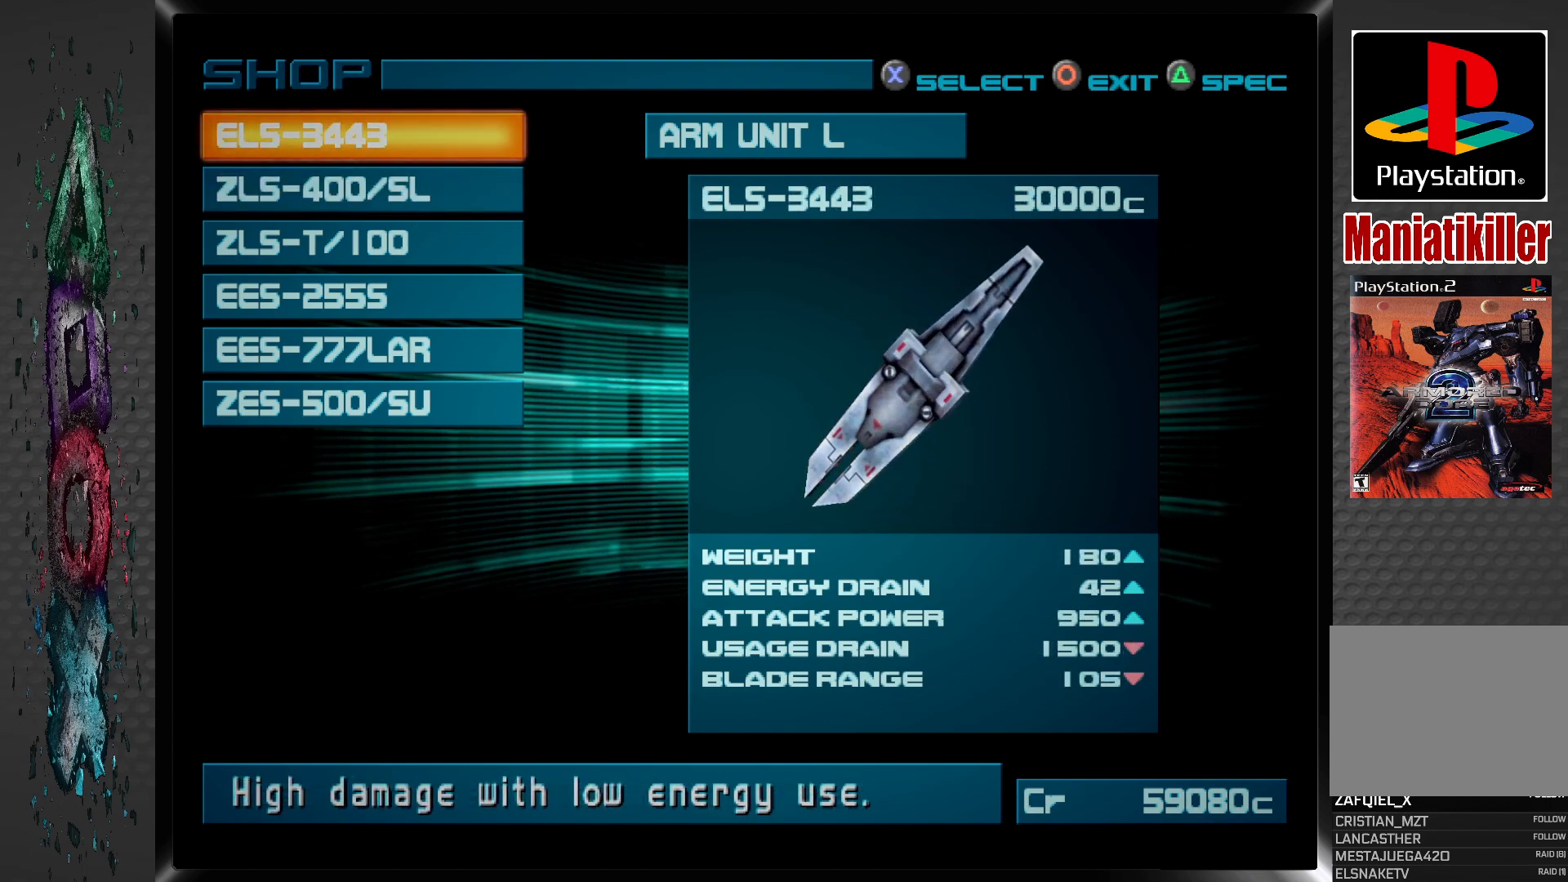
{"buttons": [], "left_stick": "center", "right_stick": "center", "events": [[83, "DPAD_DOWN", "up"]]}
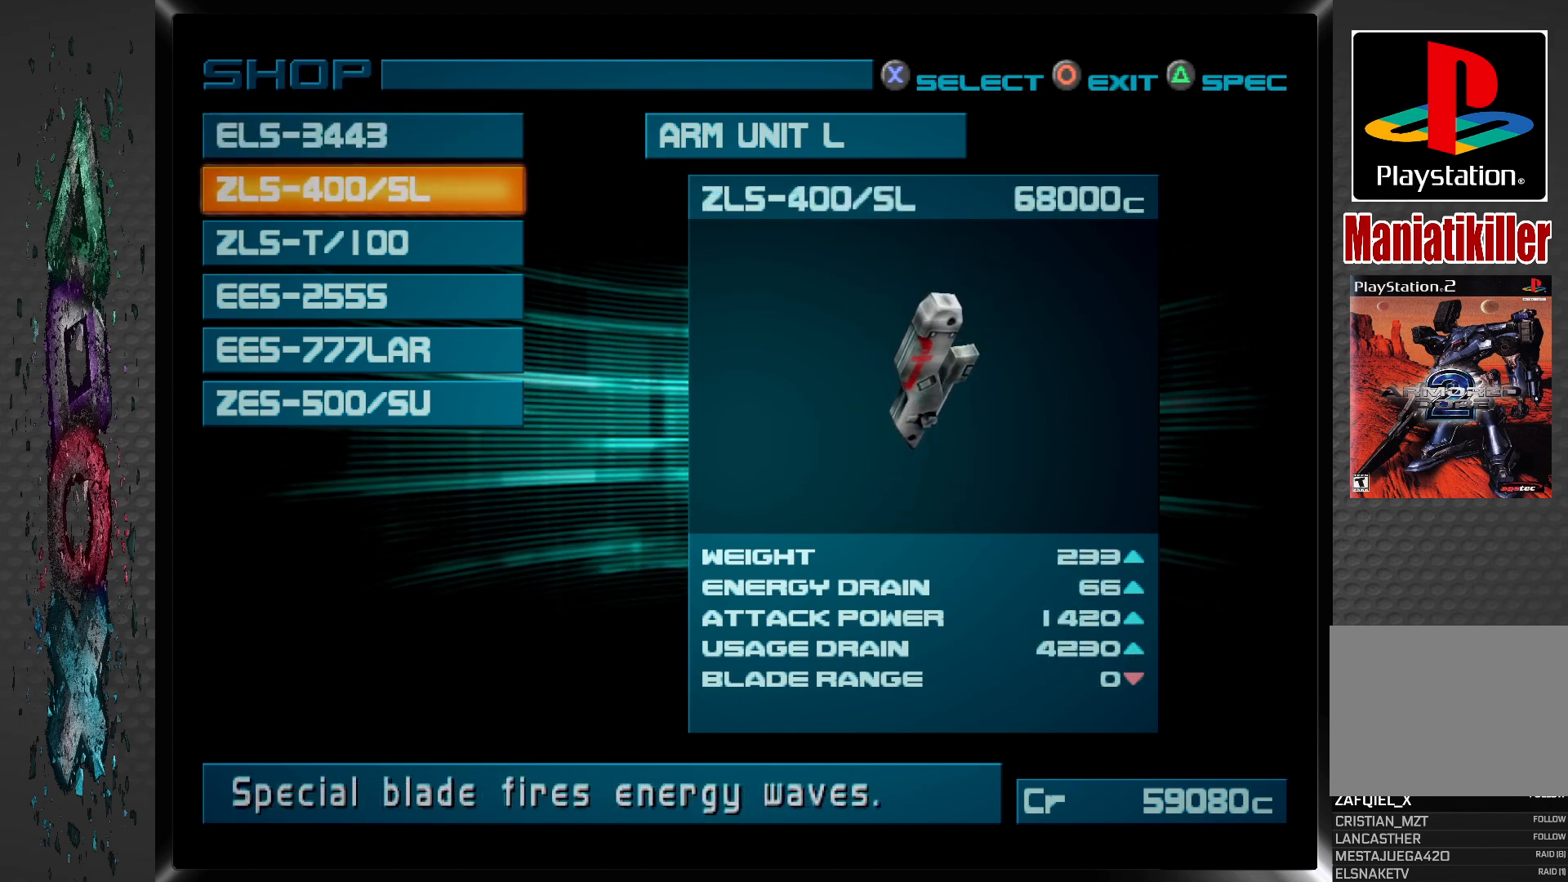
{"buttons": [], "left_stick": "center", "right_stick": "center", "events": [[50, "DPAD_DOWN", "down"], [183, "DPAD_DOWN", "up"]]}
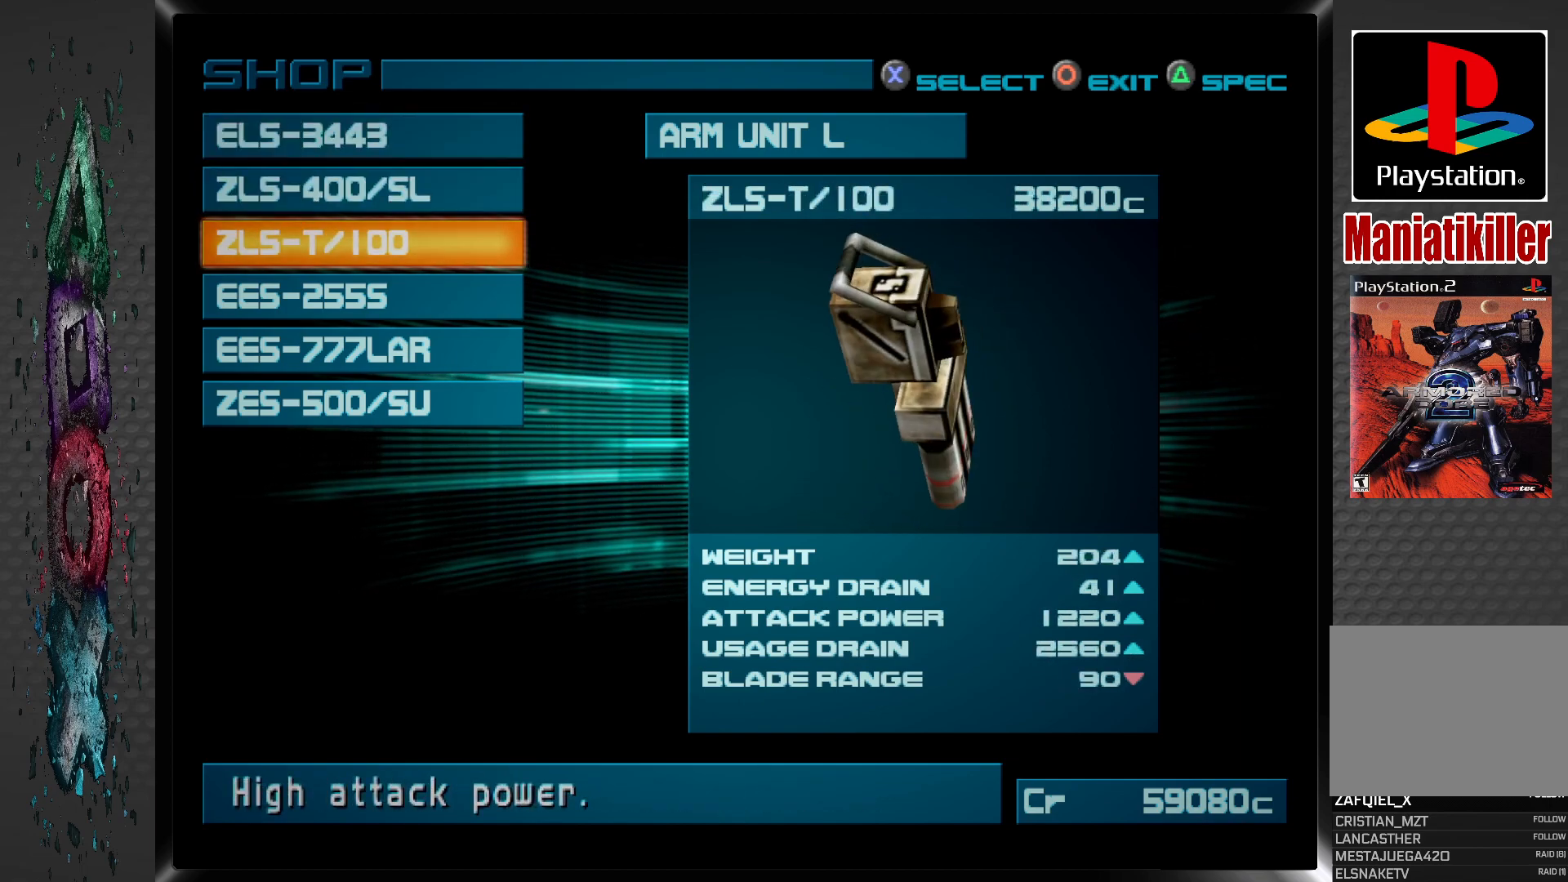
{"buttons": [], "left_stick": "center", "right_stick": "center", "events": [[317, "DPAD_DOWN", "down"], [450, "DPAD_DOWN", "up"]]}
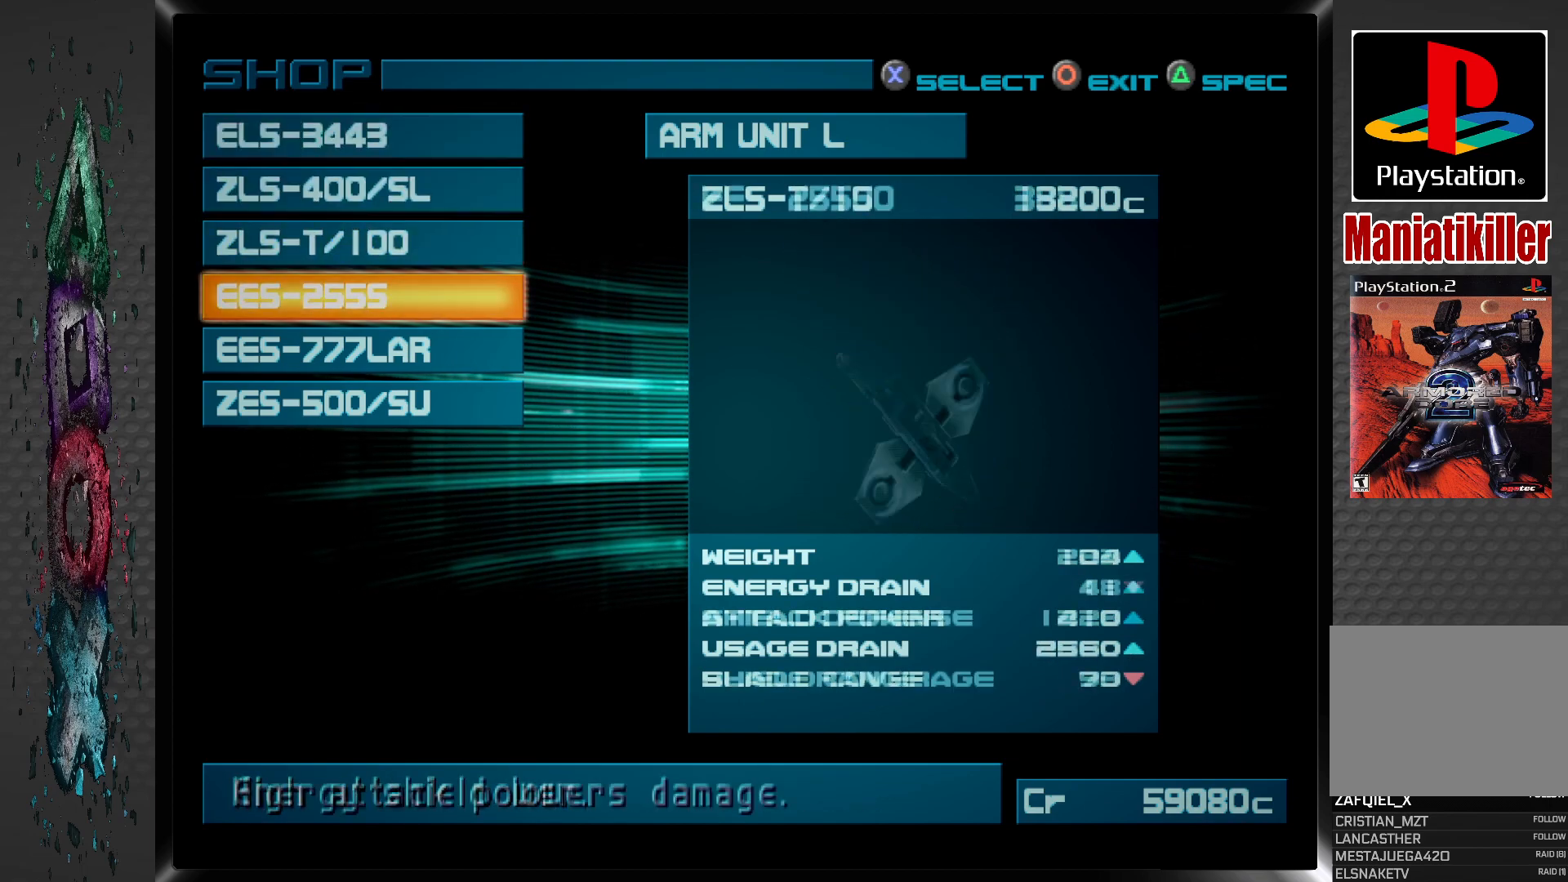
{"buttons": ["DPAD_DOWN"], "left_stick": "center", "right_stick": "center", "events": [[400, "DPAD_DOWN", "down"]]}
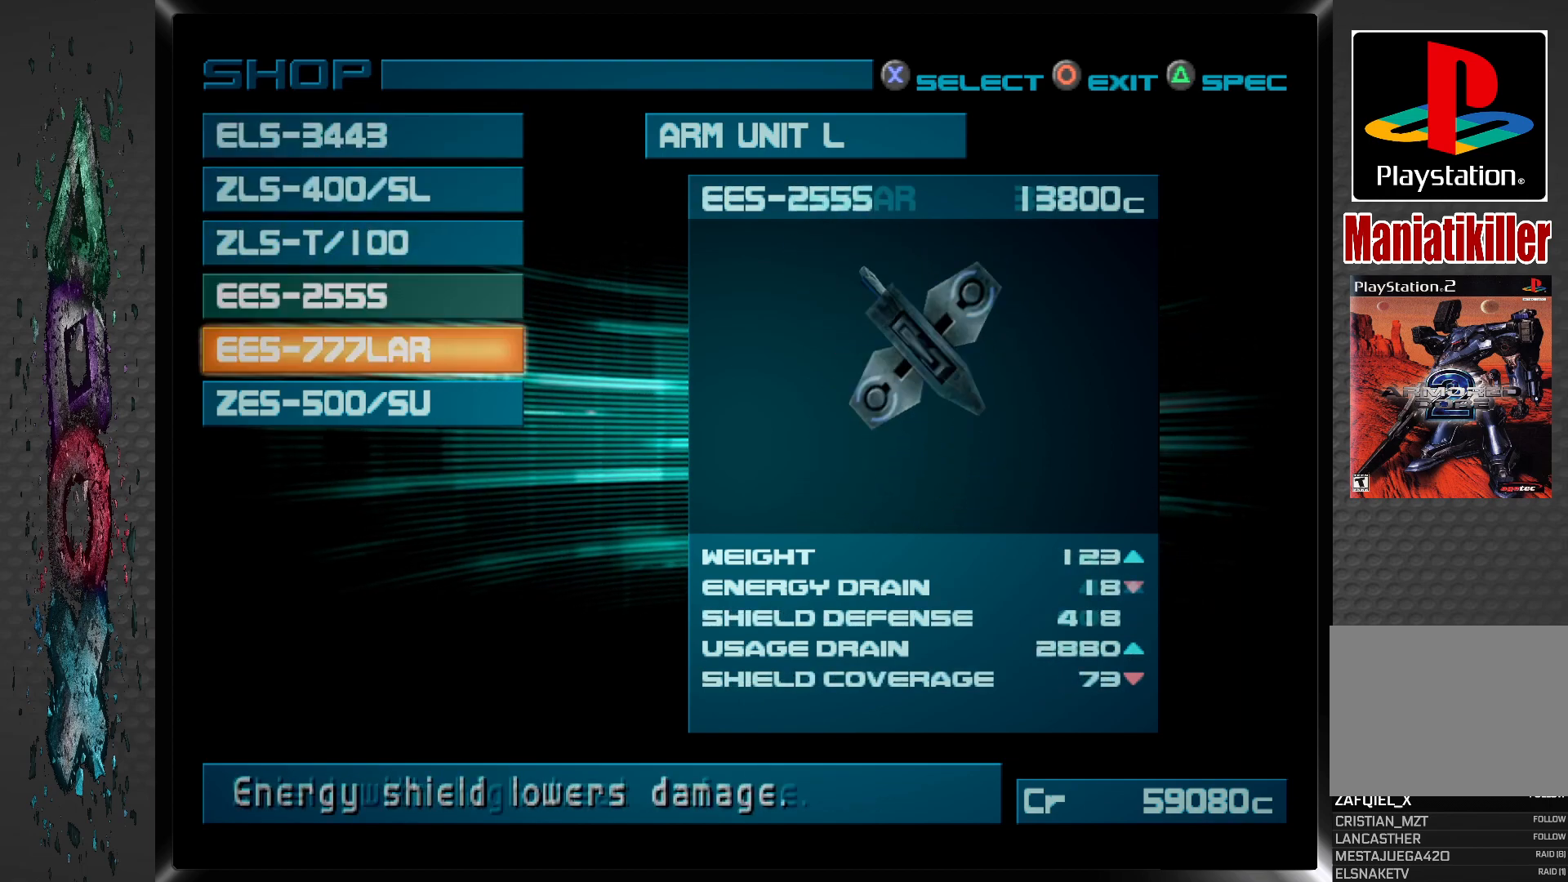
{"buttons": [], "left_stick": "center", "right_stick": "center", "events": [[67, "DPAD_DOWN", "up"]]}
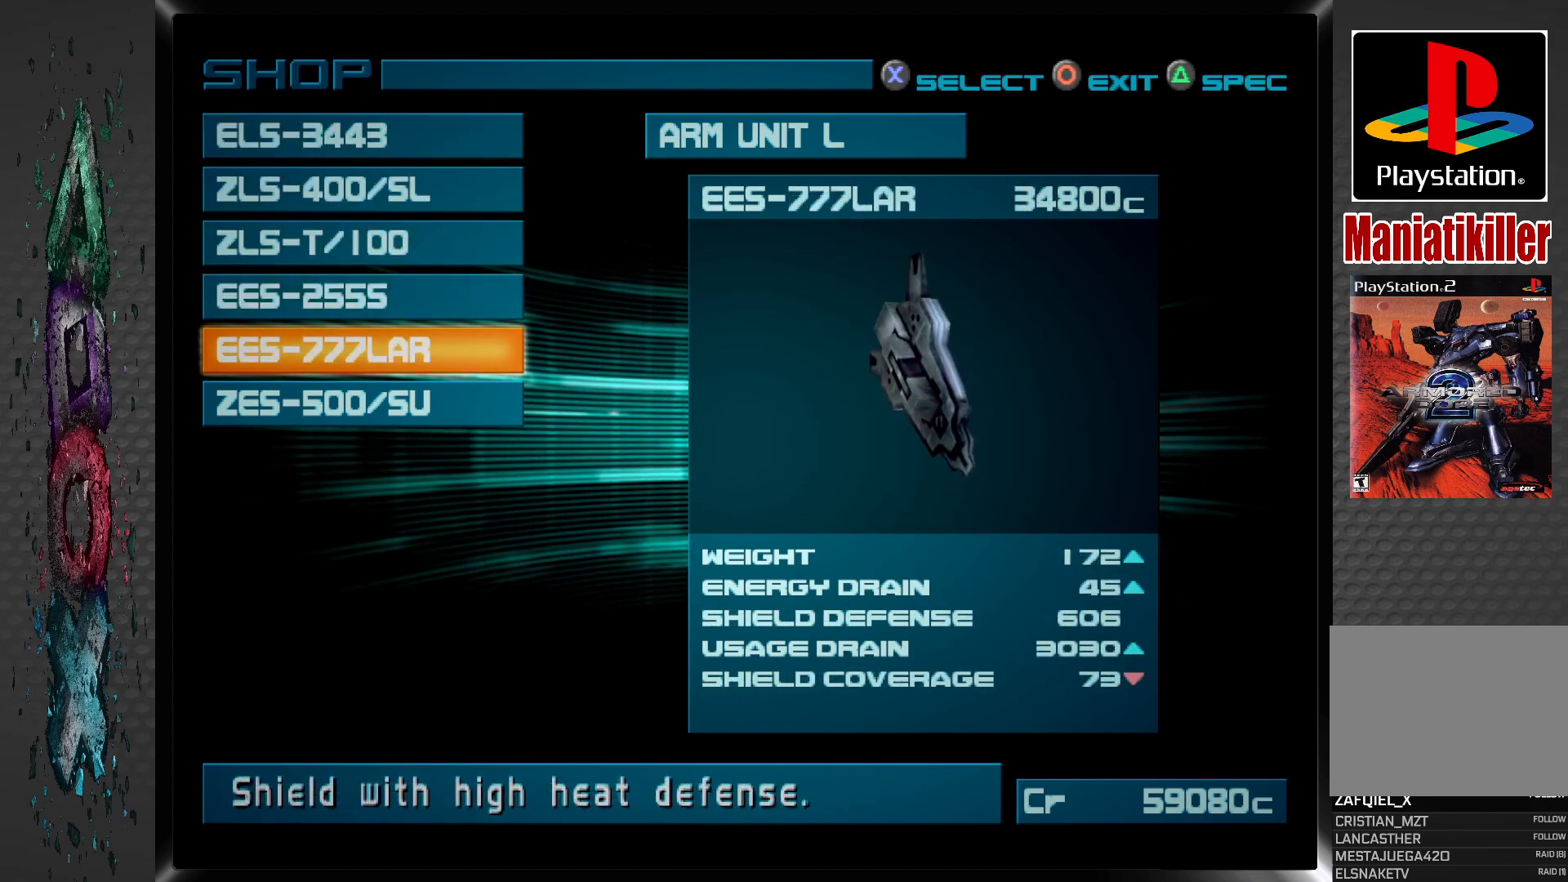
{"buttons": [], "left_stick": "center", "right_stick": "center", "events": [[67, "DPAD_DOWN", "down"], [217, "DPAD_DOWN", "up"]]}
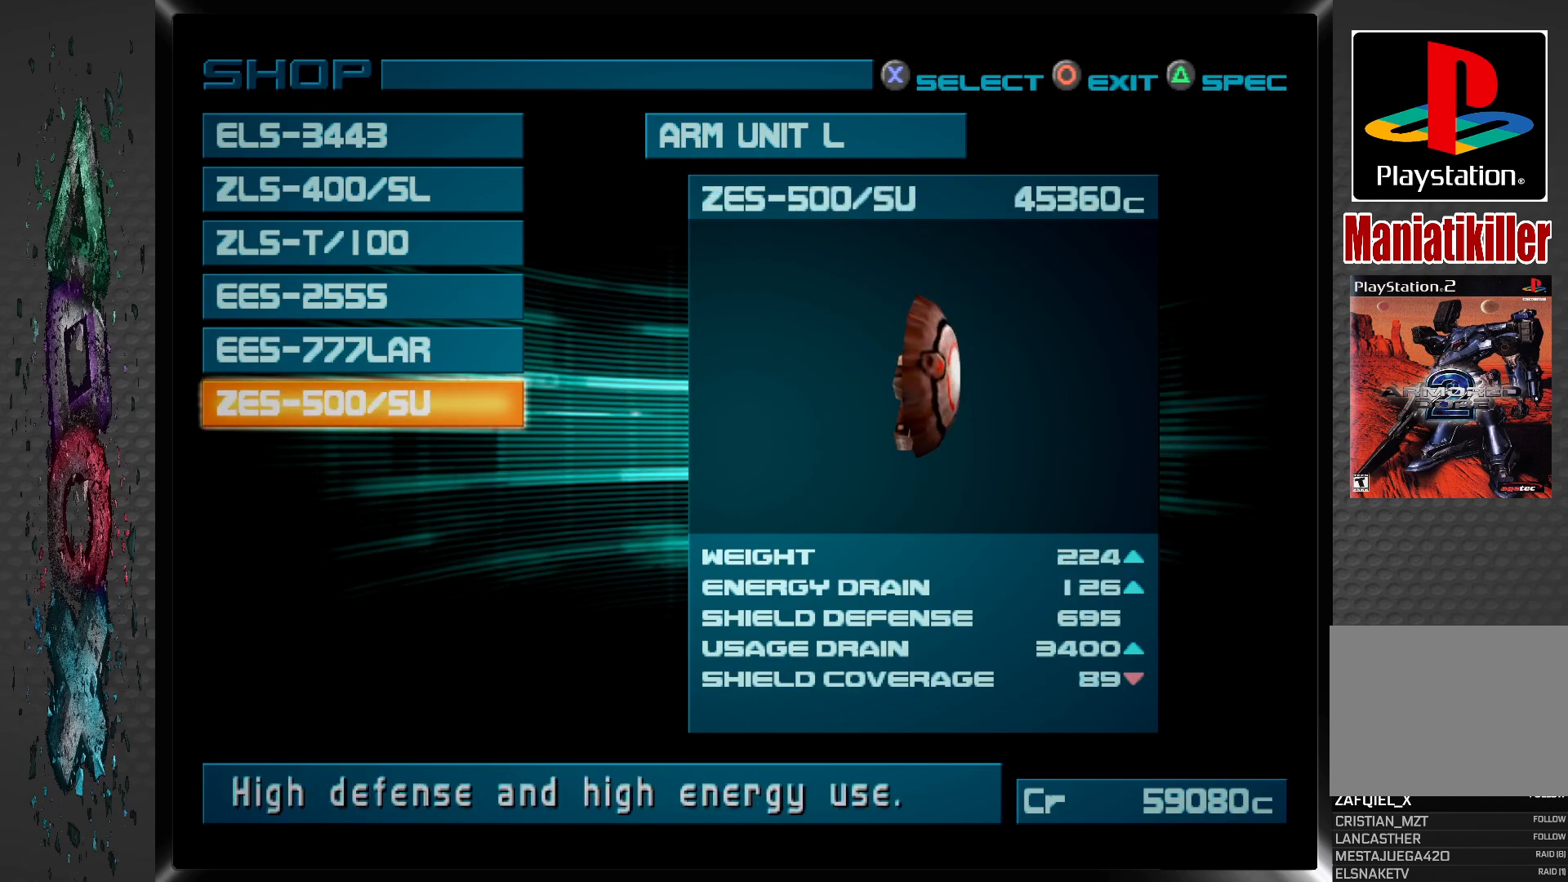
{"buttons": [], "left_stick": "center", "right_stick": "center", "events": [[333, "DPAD_UP", "down"], [450, "DPAD_UP", "up"]]}
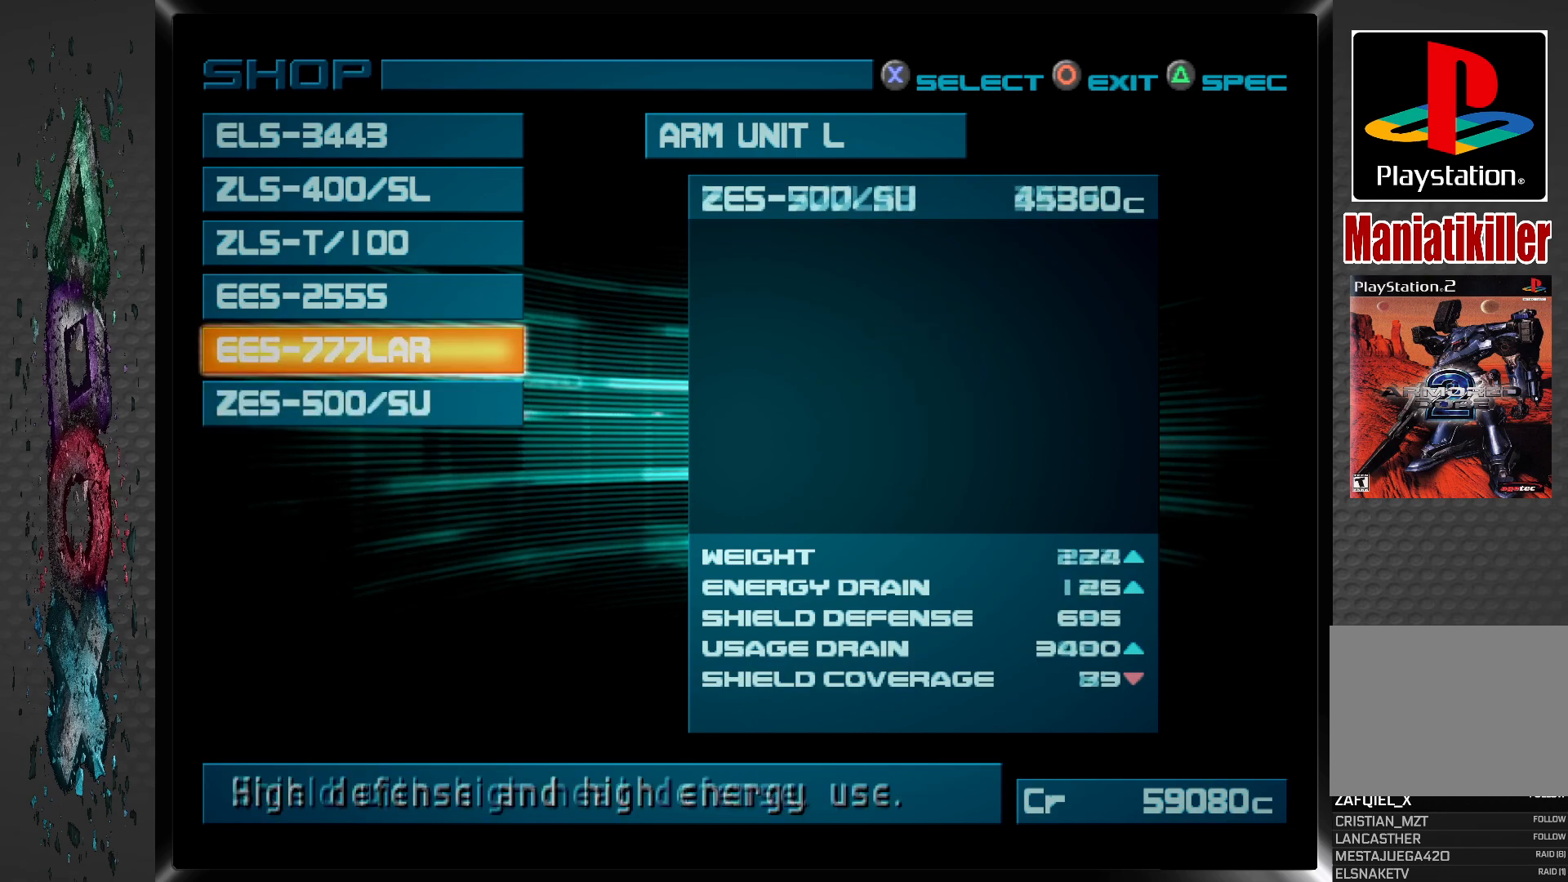
{"buttons": [], "left_stick": "center", "right_stick": "center", "events": [[300, "DPAD_UP", "down"], [417, "DPAD_UP", "up"]]}
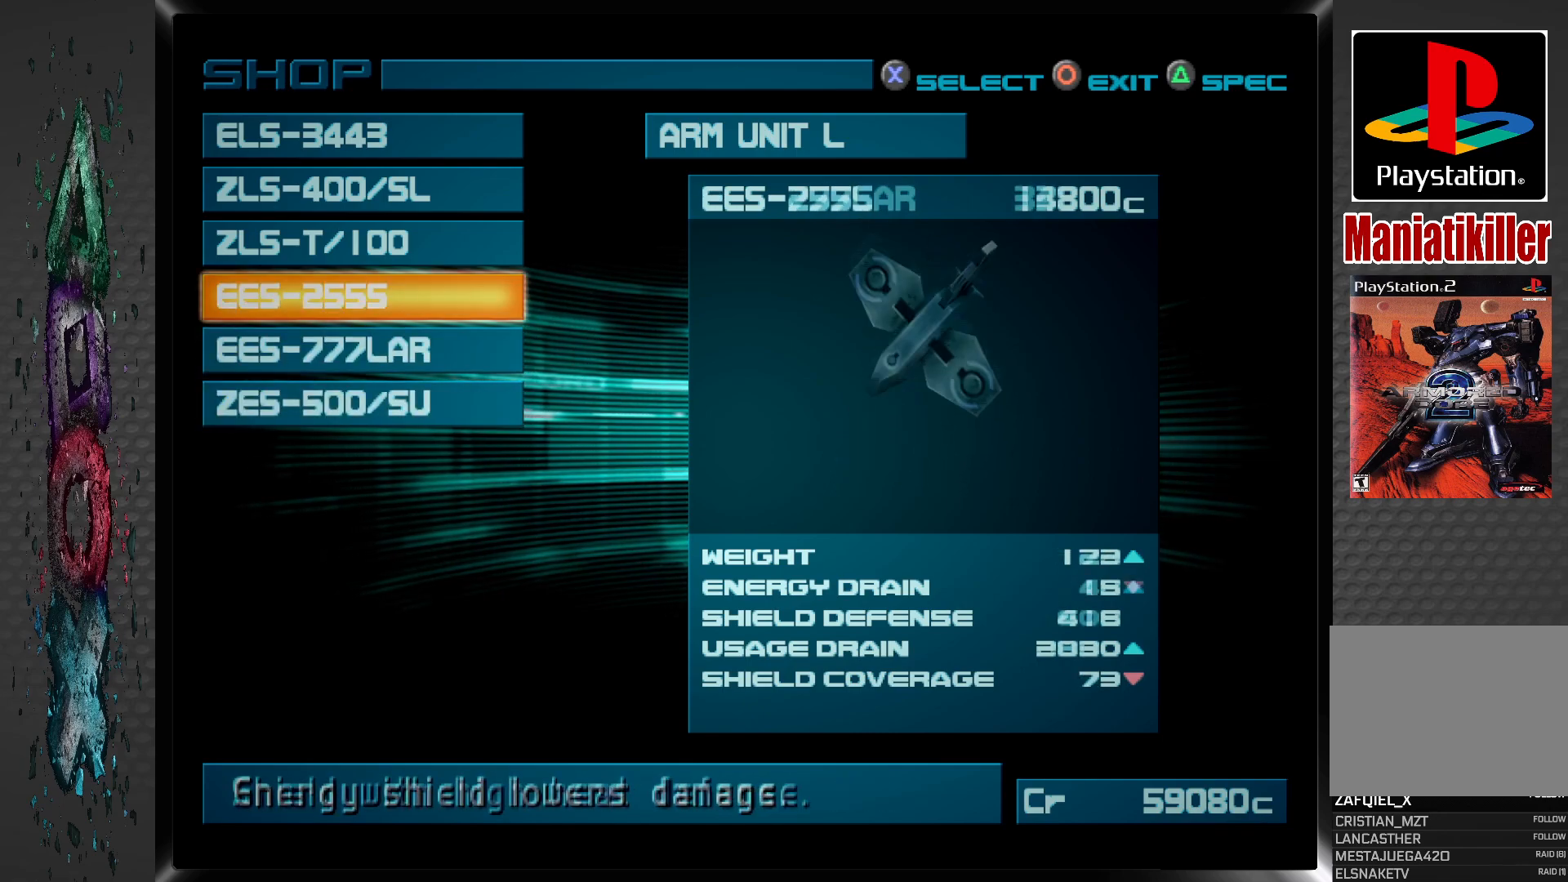
{"buttons": ["DPAD_UP"], "left_stick": "center", "right_stick": "center", "events": [[67, "DPAD_UP", "down"], [167, "DPAD_UP", "up"], [283, "DPAD_UP", "down"], [383, "DPAD_UP", "up"], [483, "DPAD_UP", "down"]]}
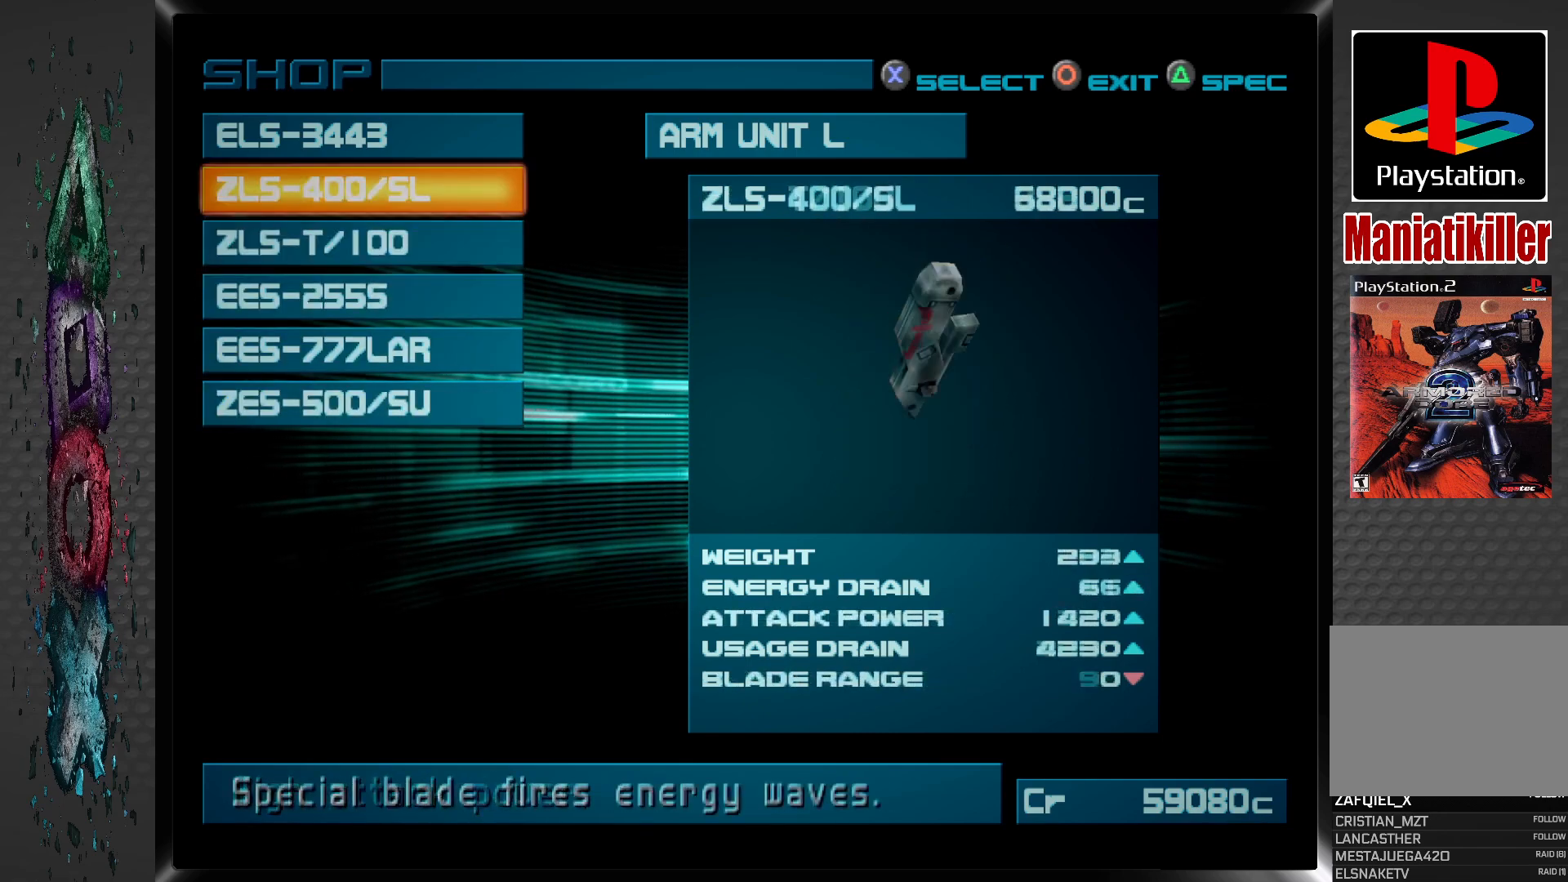
{"buttons": [], "left_stick": "center", "right_stick": "center", "events": [[100, "DPAD_UP", "up"]]}
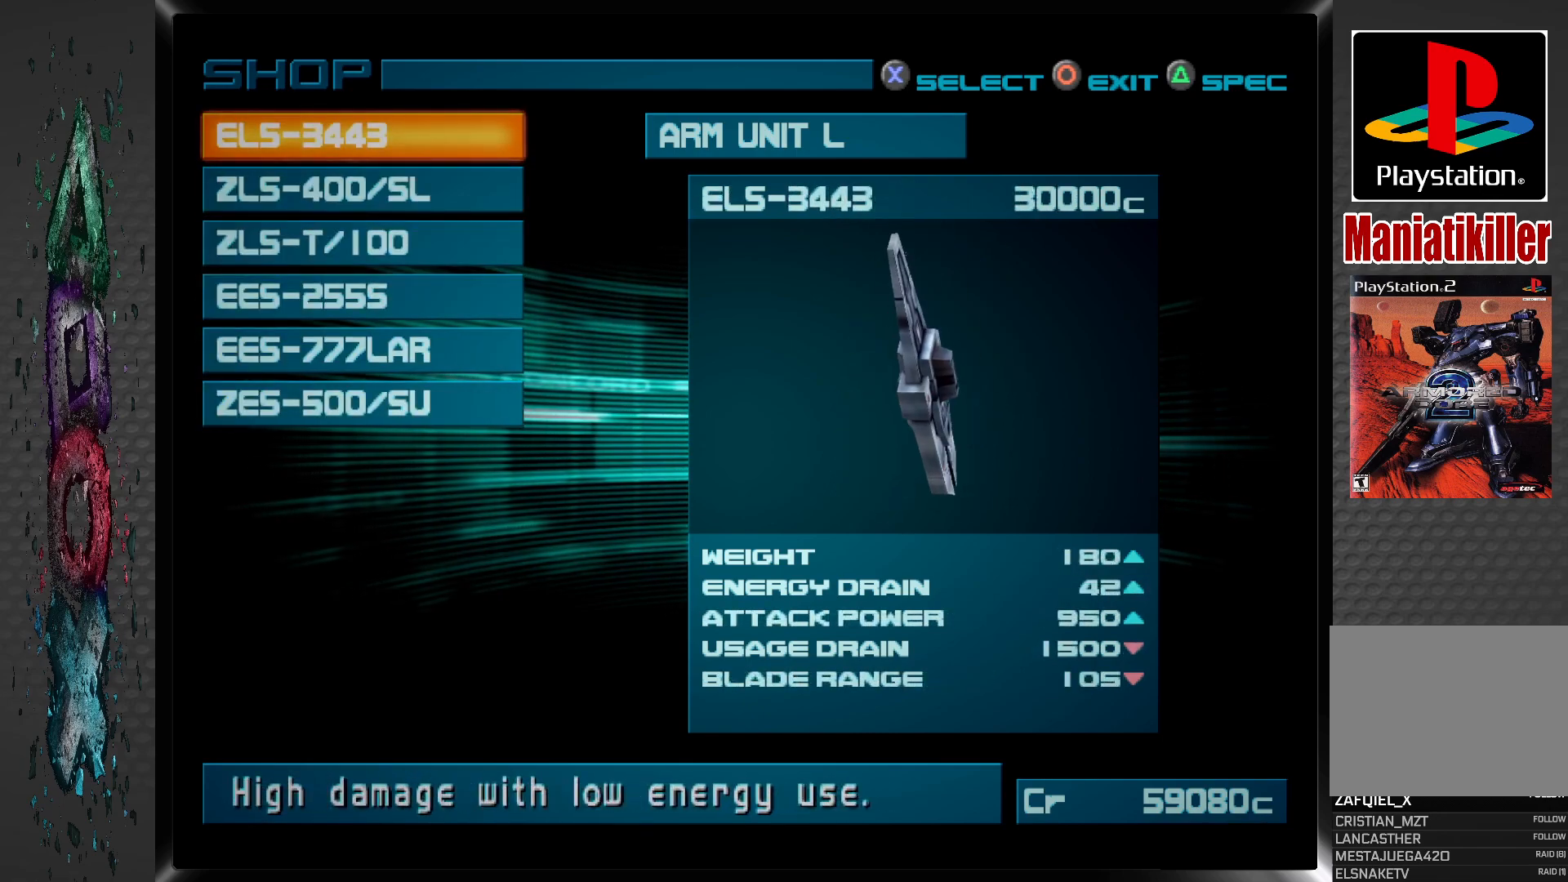
{"buttons": [], "left_stick": "center", "right_stick": "center", "events": []}
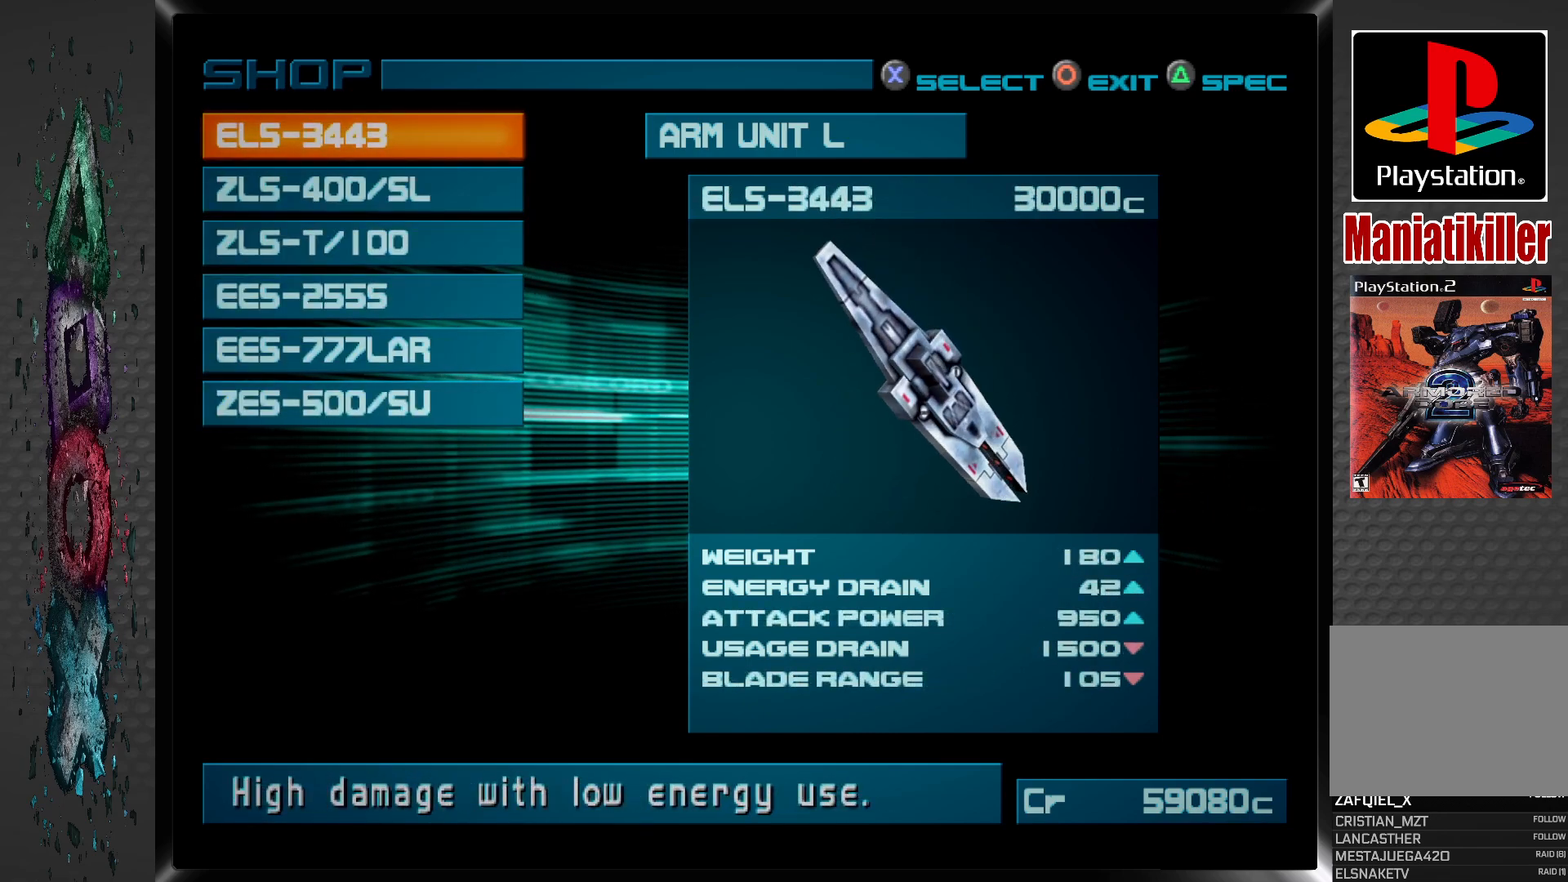
{"buttons": [], "left_stick": "center", "right_stick": "center", "events": []}
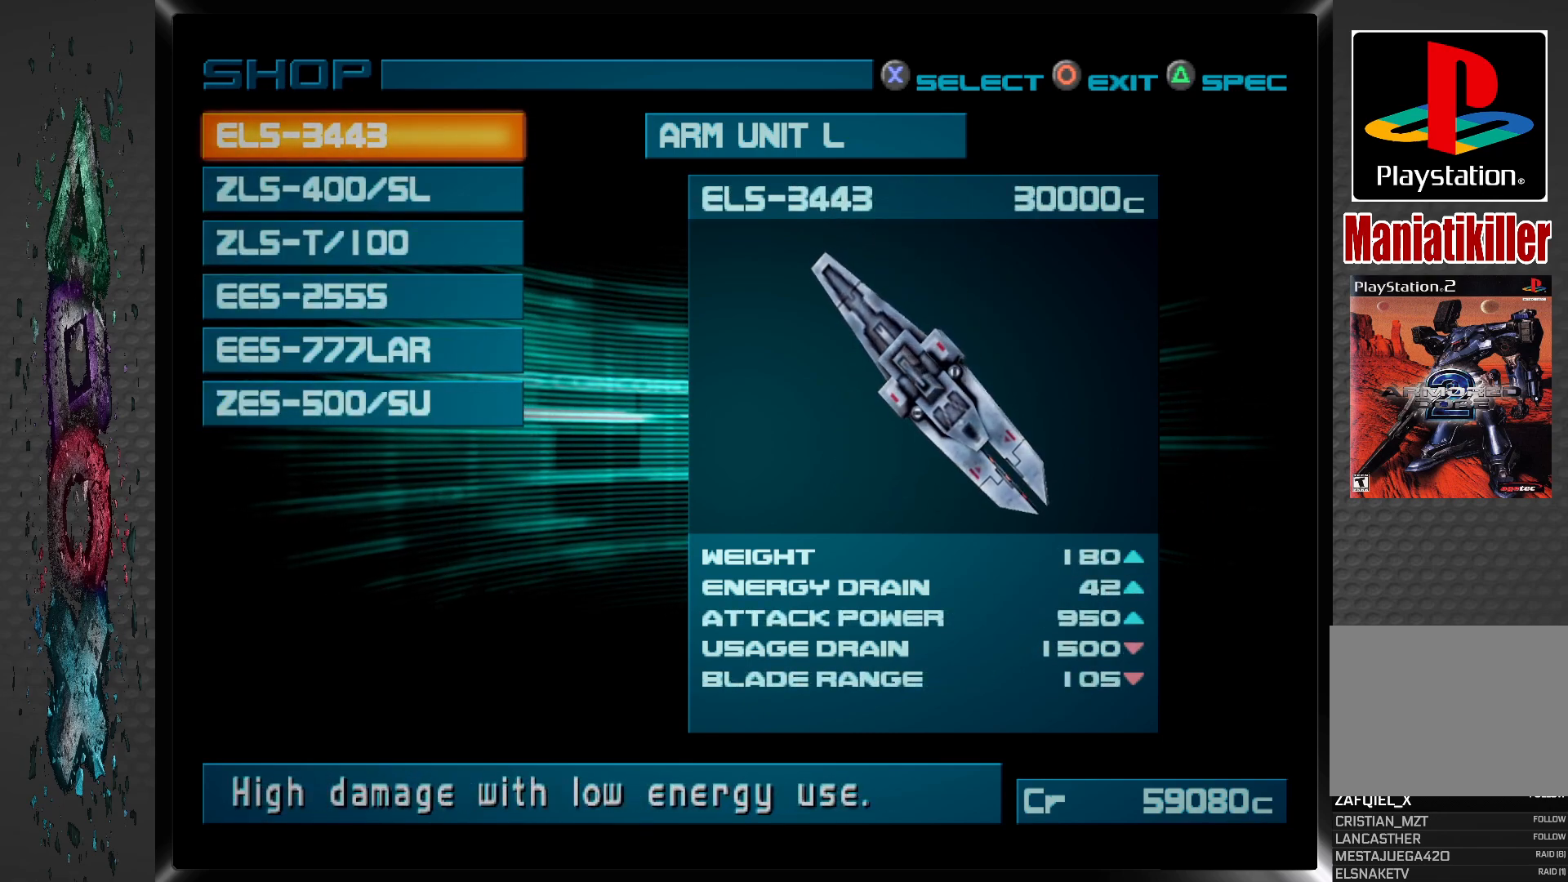
{"buttons": [], "left_stick": "center", "right_stick": "center", "events": []}
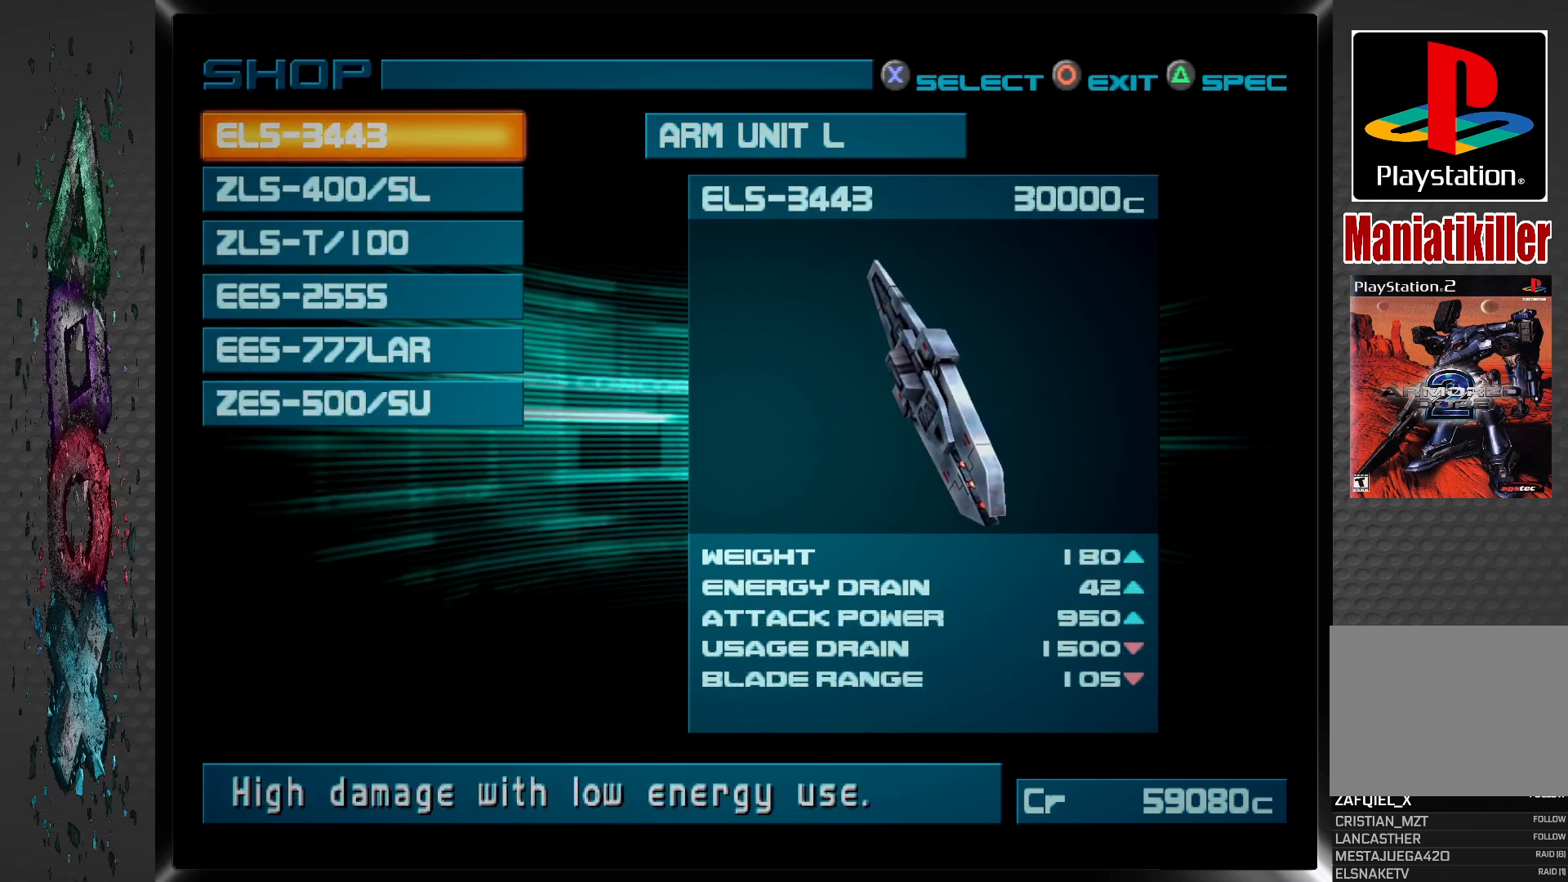
{"buttons": ["DPAD_DOWN"], "left_stick": "center", "right_stick": "center", "events": [[450, "DPAD_DOWN", "down"]]}
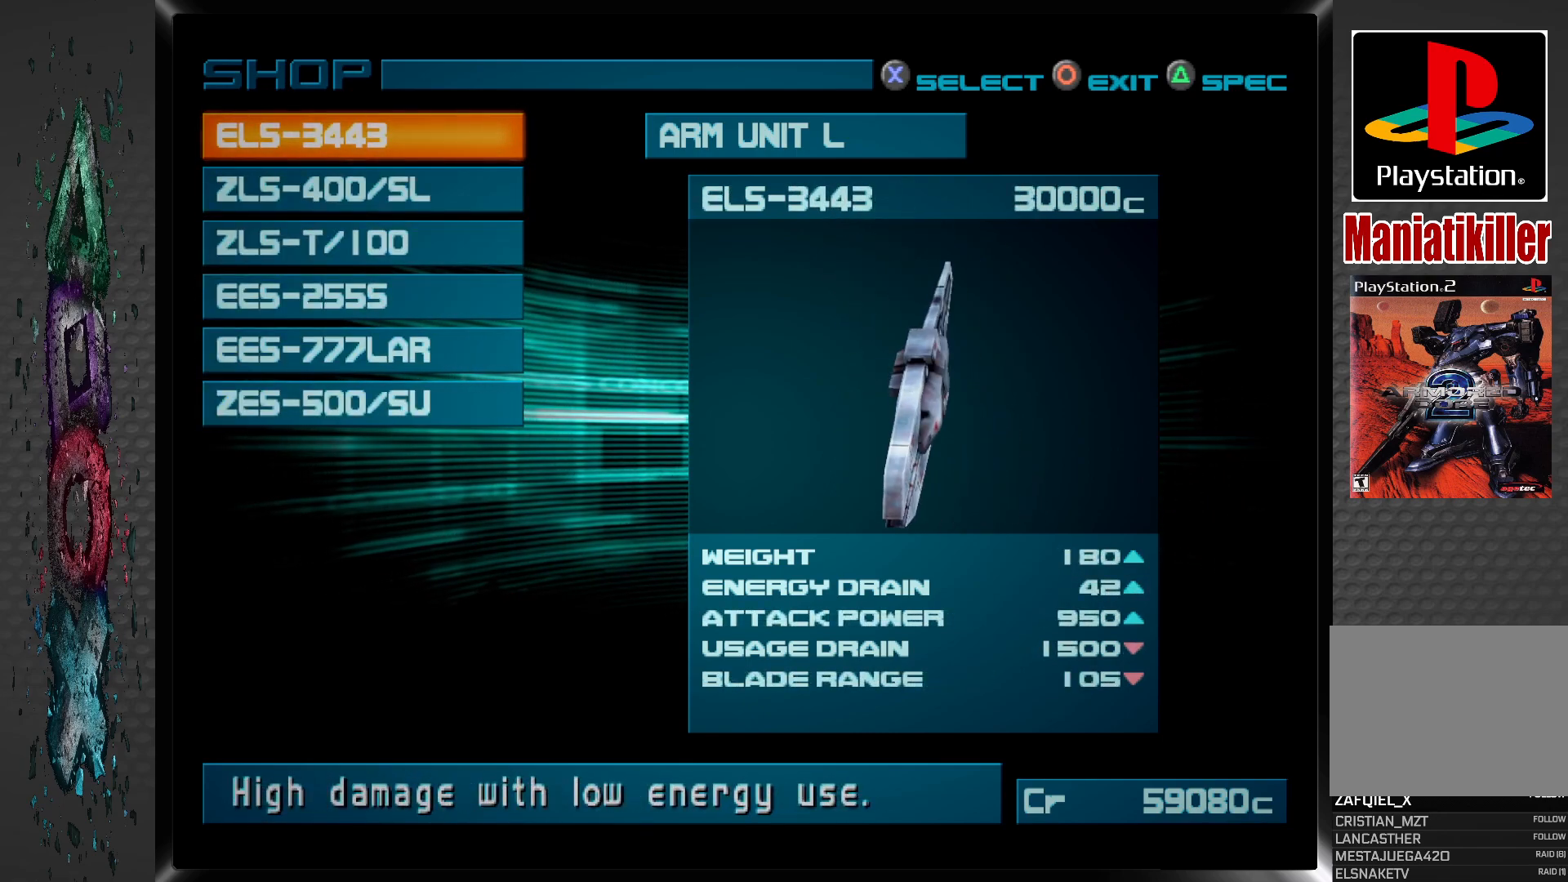
{"buttons": [], "left_stick": "center", "right_stick": "center", "events": [[83, "DPAD_DOWN", "up"]]}
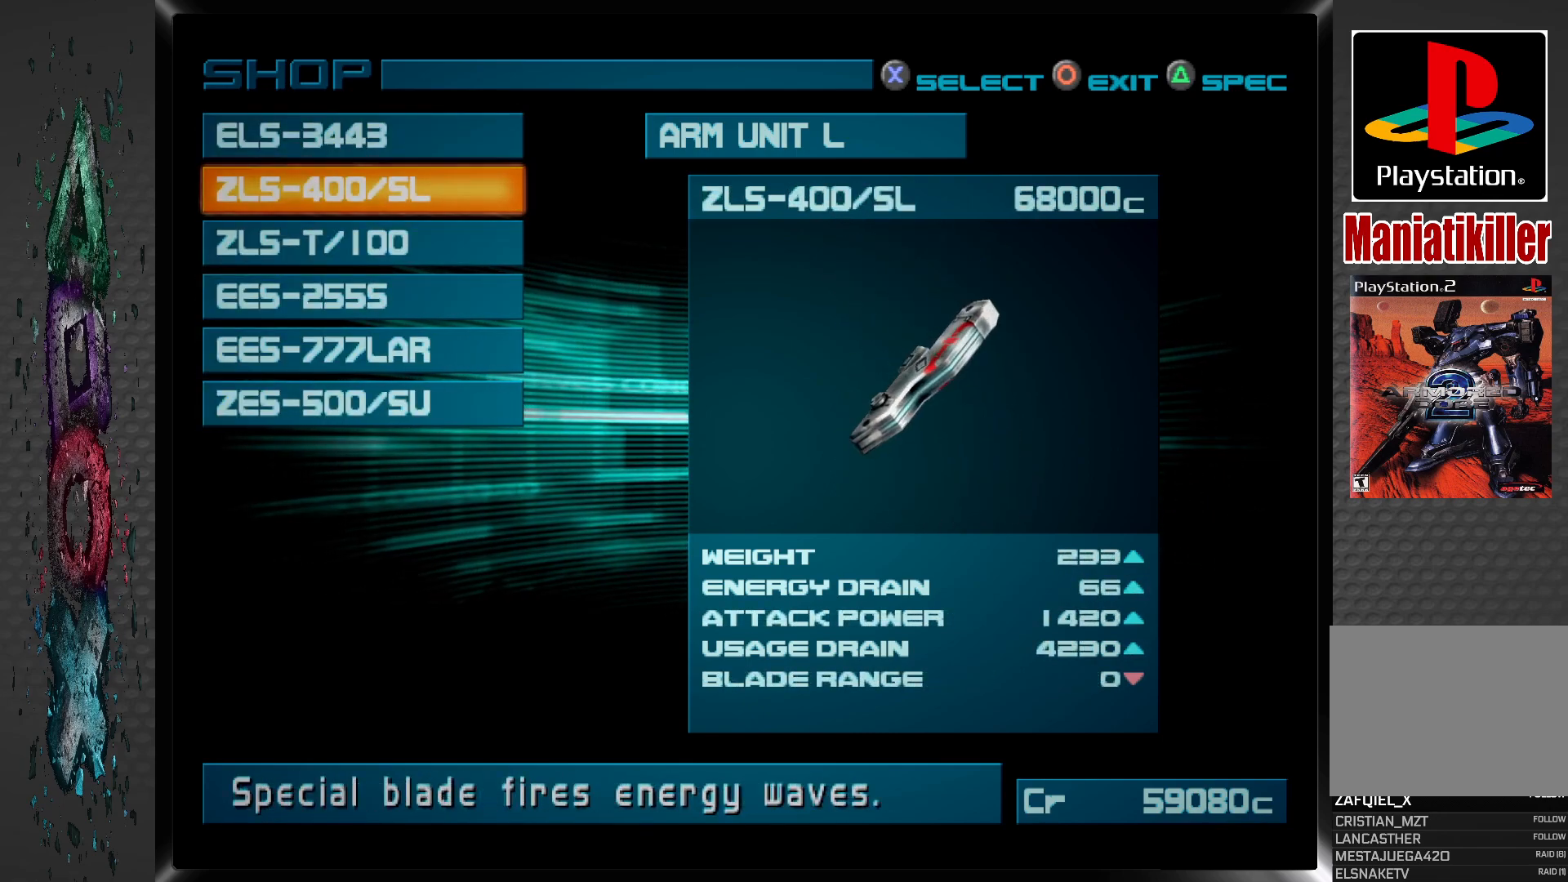
{"buttons": [], "left_stick": "center", "right_stick": "center", "events": []}
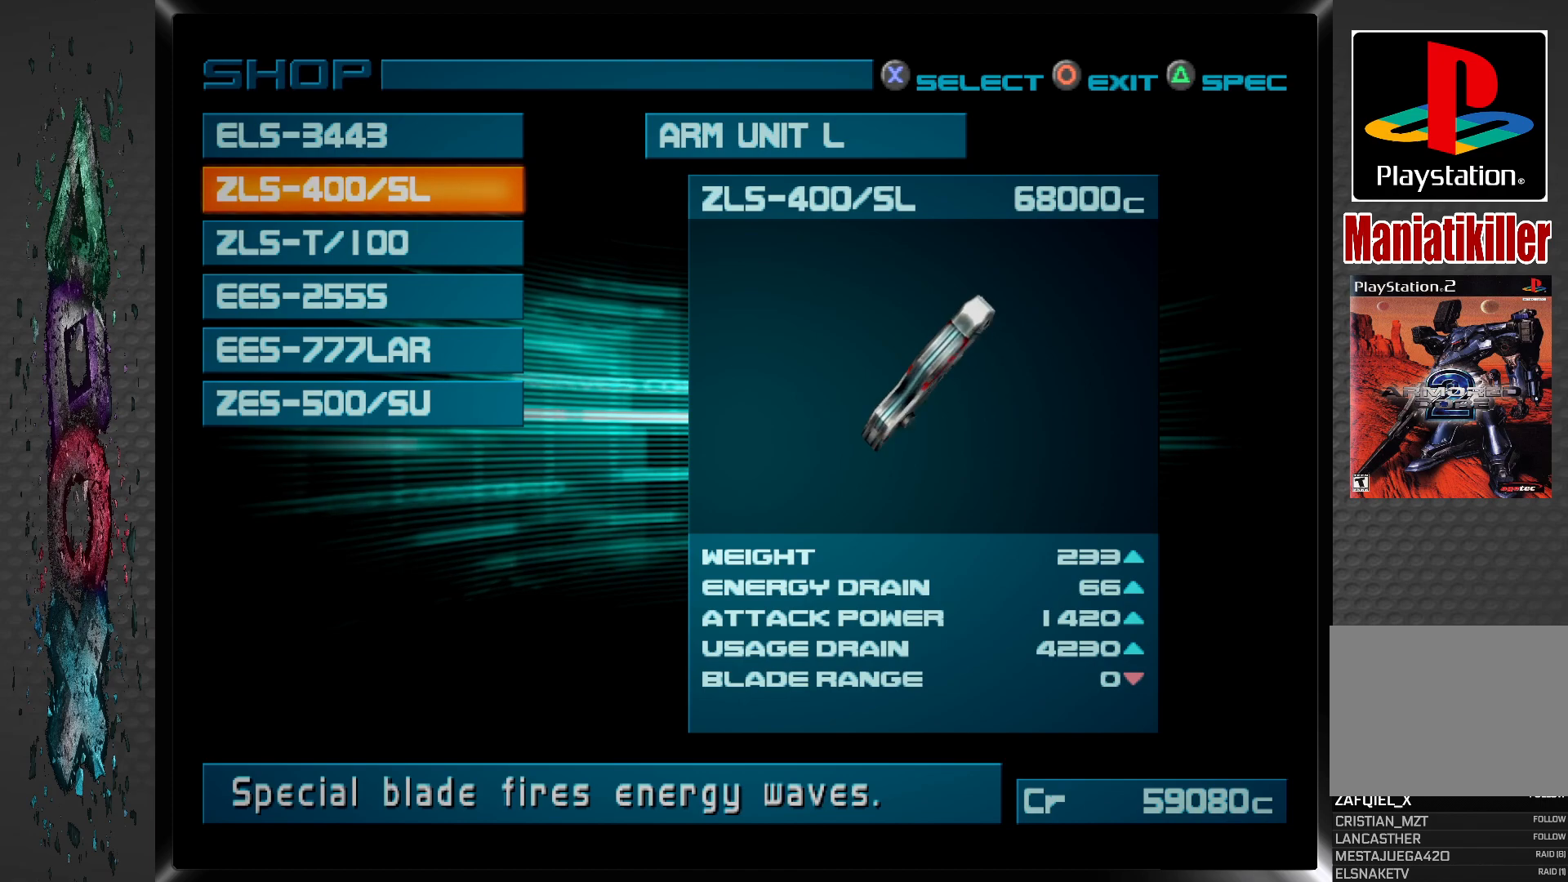
{"buttons": [], "left_stick": "center", "right_stick": "center", "events": [[350, "DPAD_UP", "down"], [483, "DPAD_UP", "up"]]}